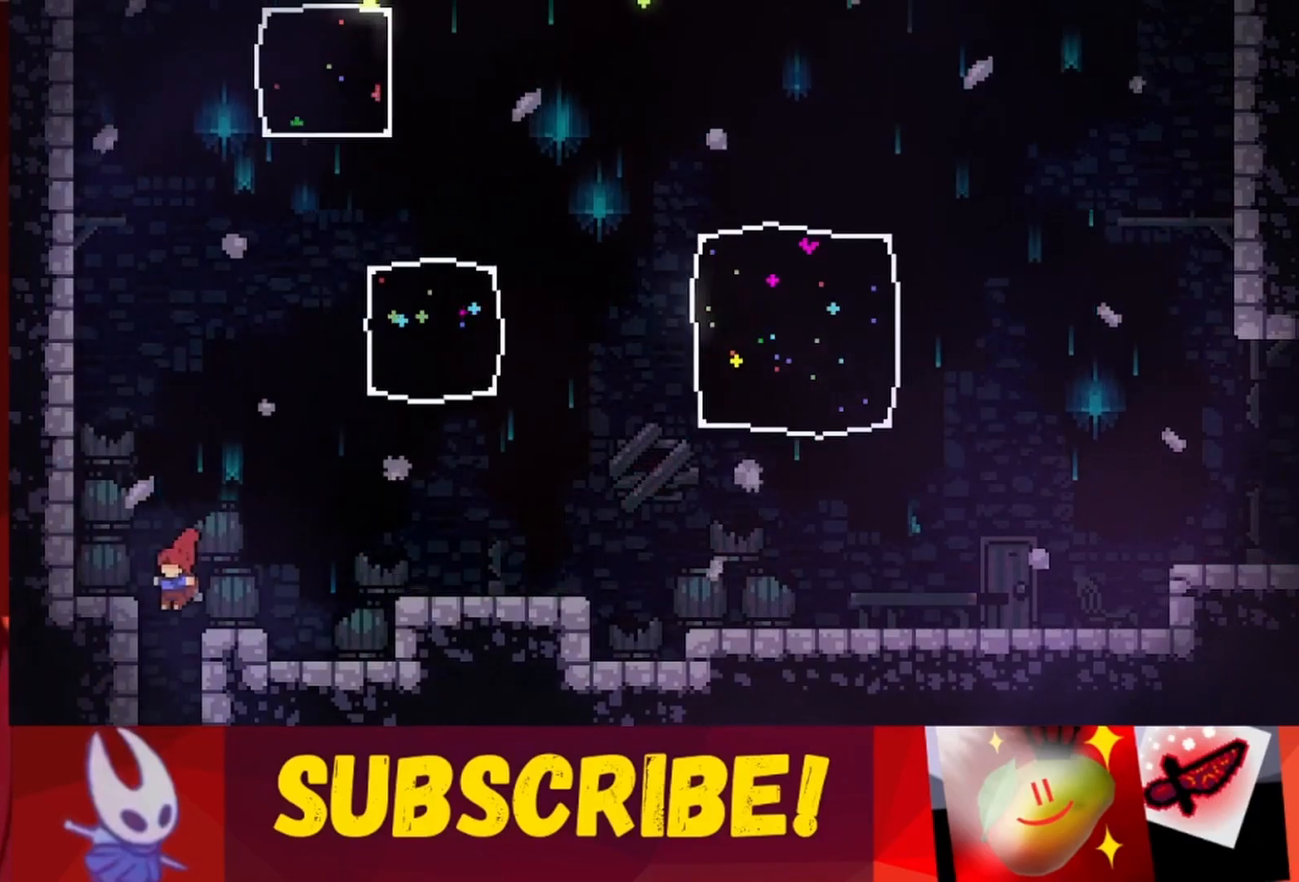
Gameplay with keyboard; each line is a JSON object with the keys held at the frame after it. "events" lists presses ("down") and releases ("up") of "dash", "down", "grab", "jump", "jump2", "left", "right" and "up" between this image and that frame as [ms after this image, input, new state], when the widget could be followed in between. No other keys are recorded. Mouse input is not recorded. Key names are as the overlay labels them; some are game actions (e.g. jump) rather than physical keys.
{"keys": [], "events": []}
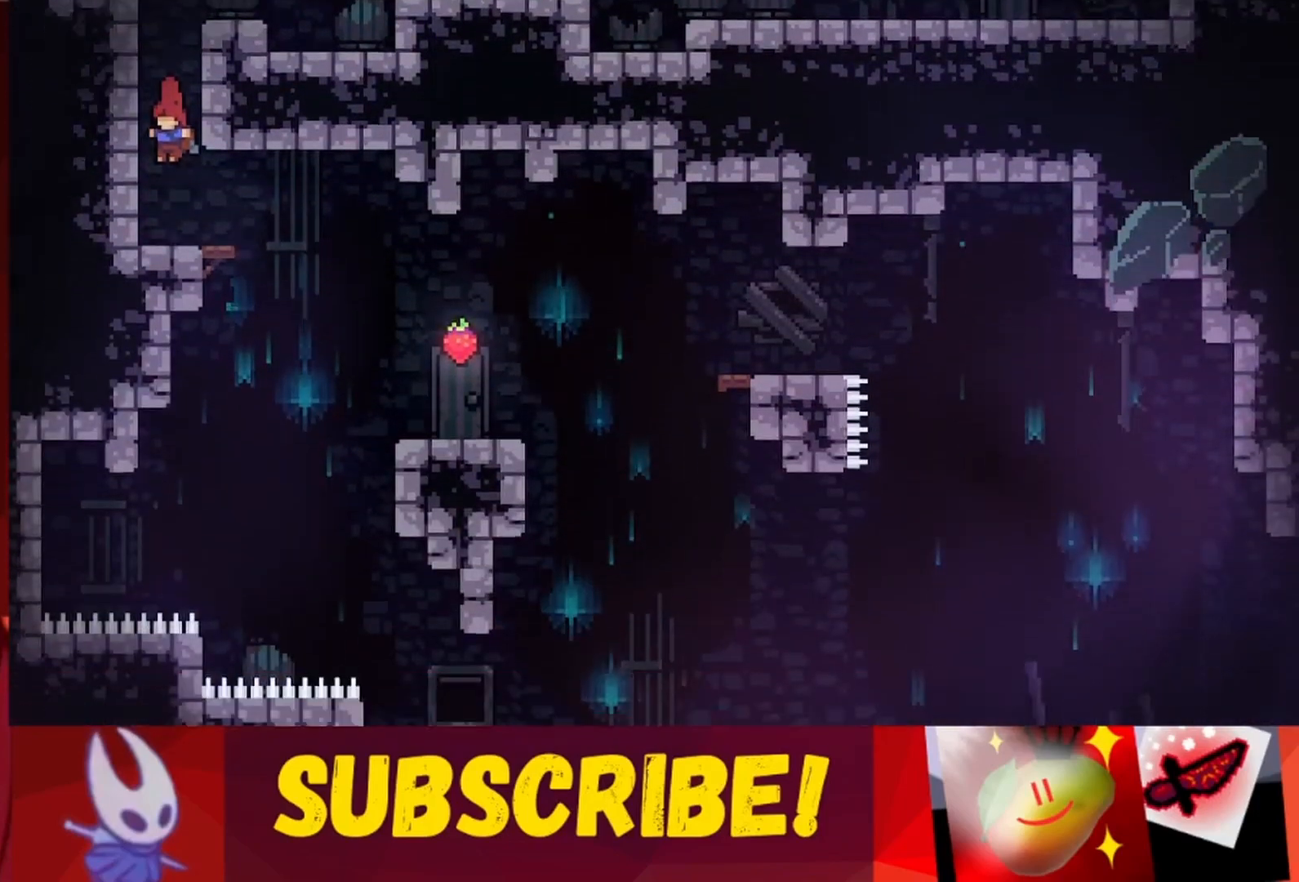
{"keys": ["right"], "events": [[250, "right", "down"]]}
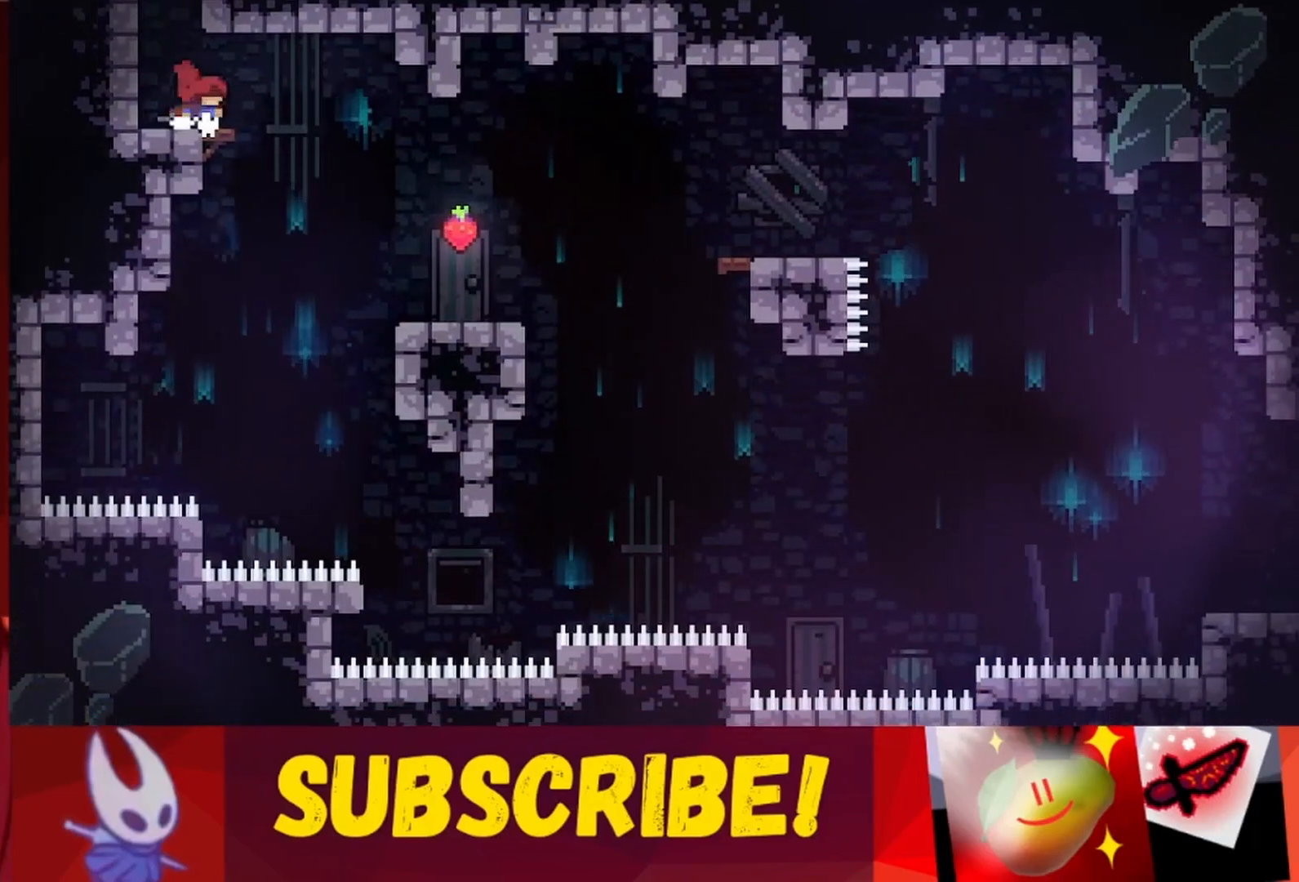
{"keys": ["right"], "events": [[217, "jump", "down"], [300, "jump", "up"]]}
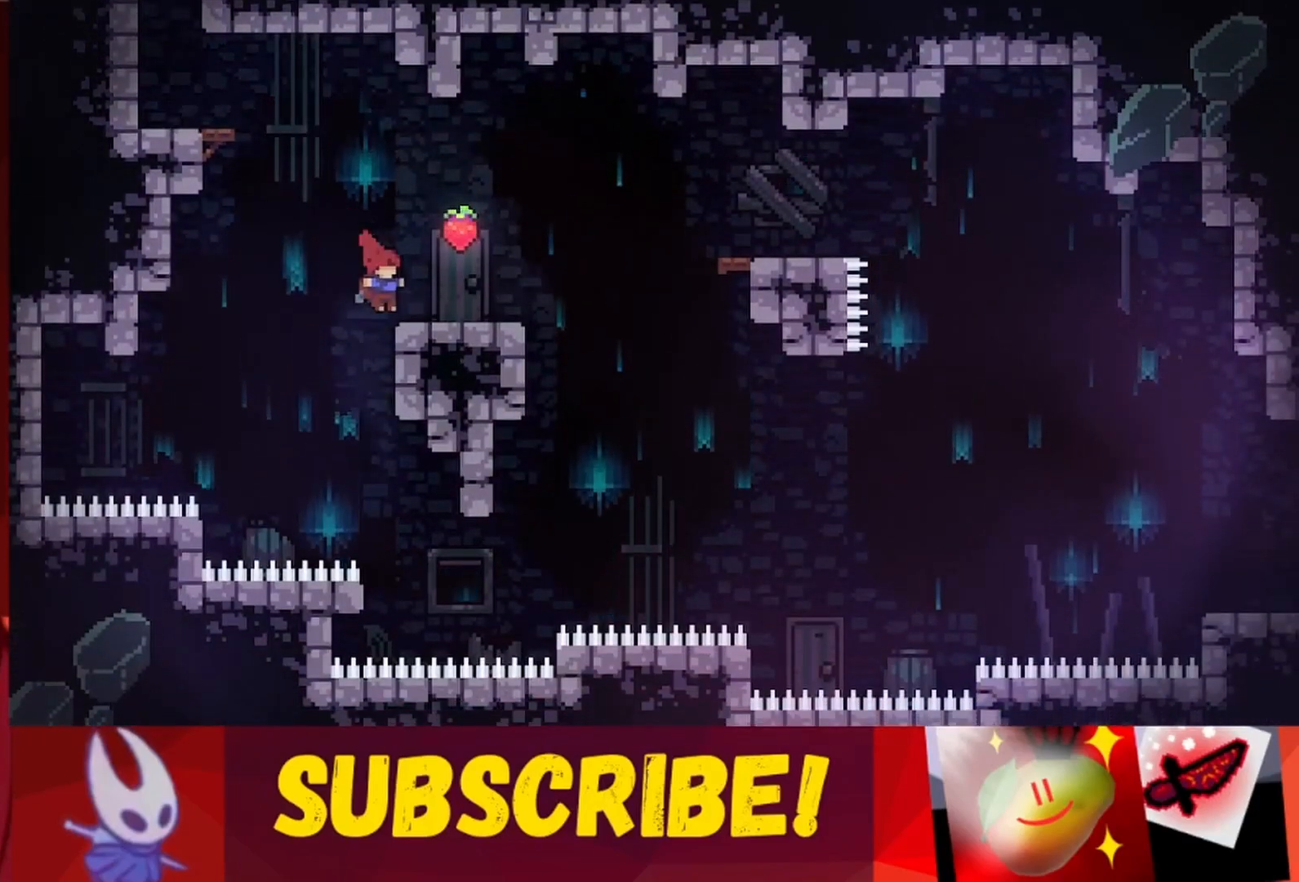
{"keys": [], "events": [[183, "right", "up"]]}
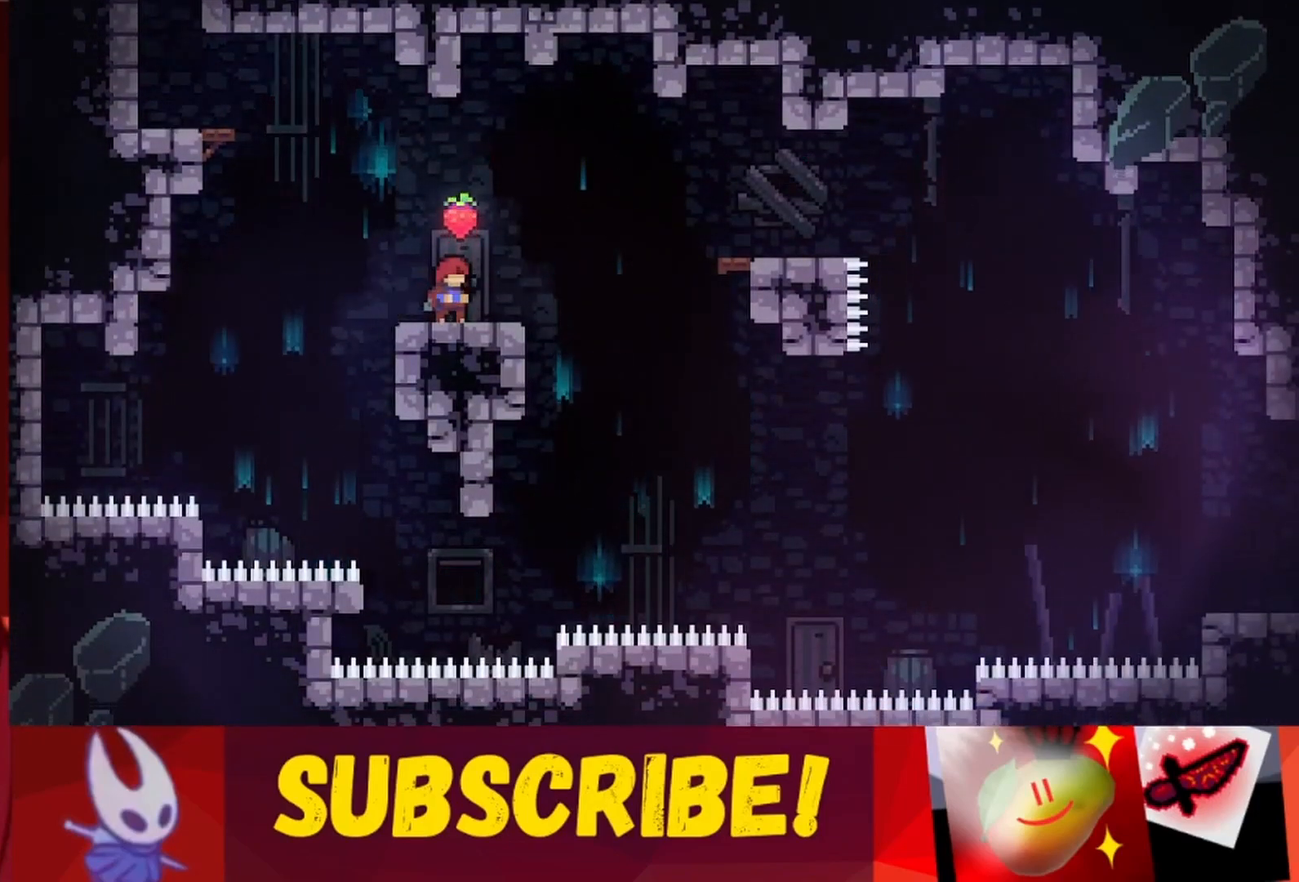
{"keys": [], "events": [[17, "jump", "down"], [200, "jump", "up"]]}
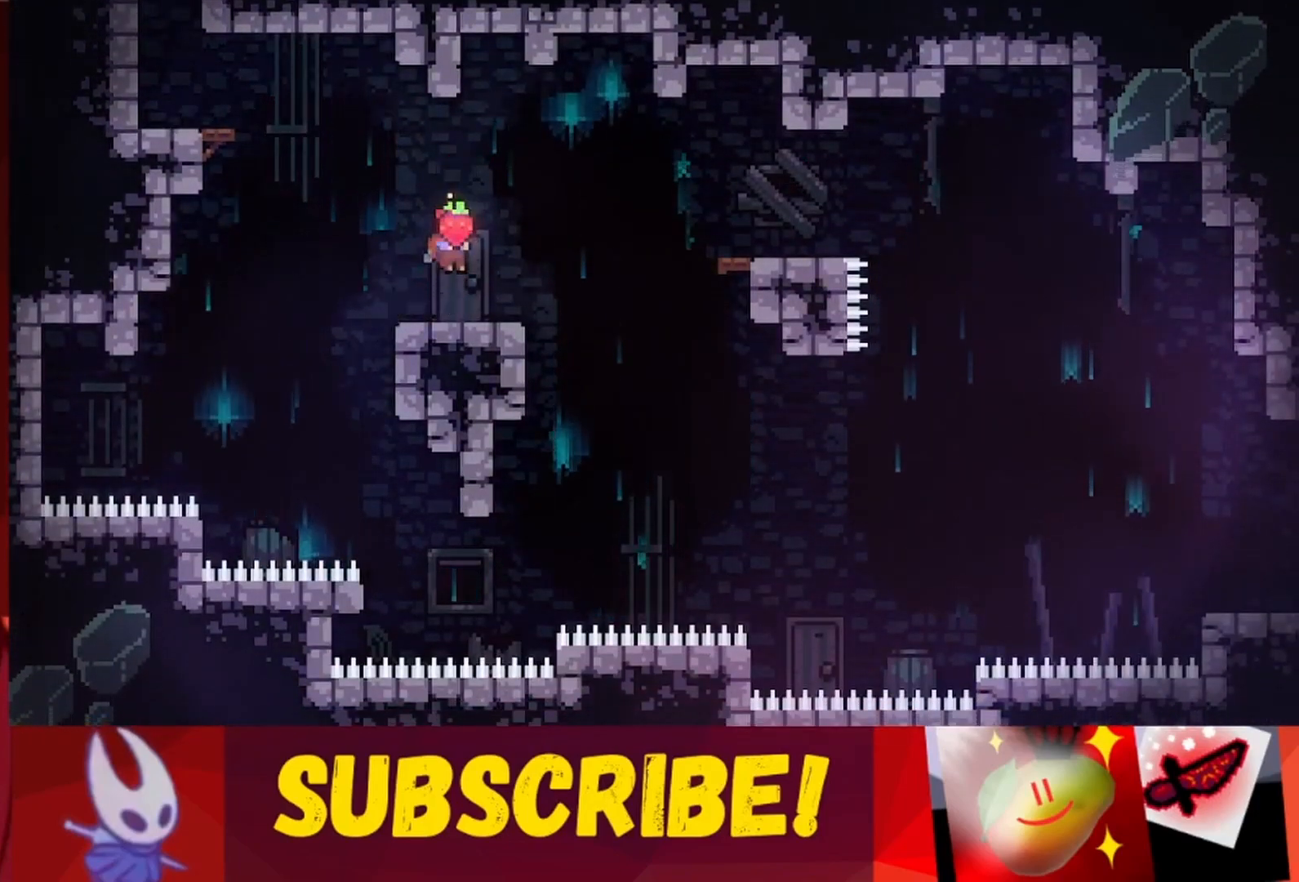
{"keys": ["jump", "left", "up"], "events": [[67, "left", "down"], [267, "up", "down"], [317, "jump", "down"]]}
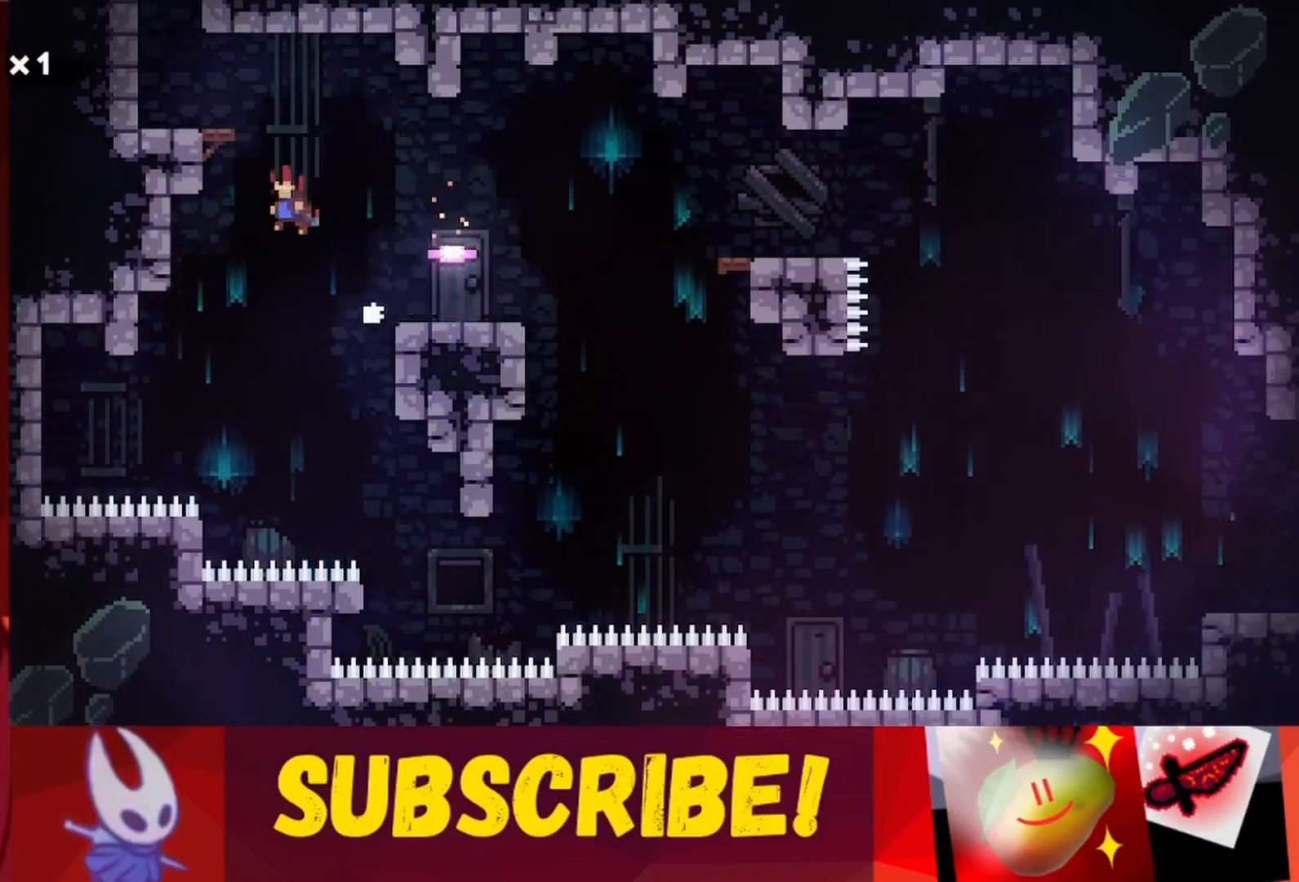
{"keys": ["jump", "left", "up"], "events": [[283, "jump", "up"], [417, "jump", "down"]]}
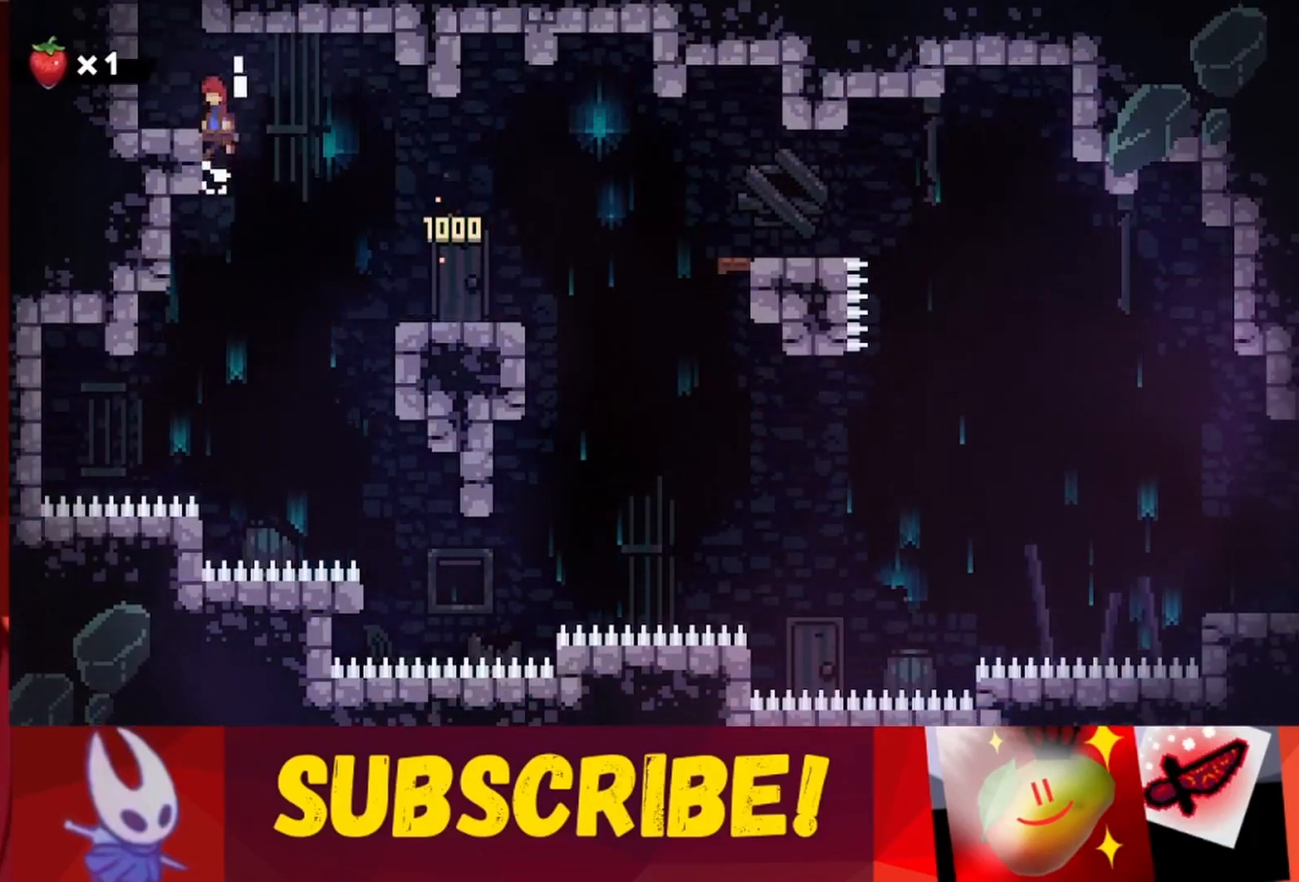
{"keys": ["jump"], "events": [[150, "jump", "up"], [200, "up", "up"], [233, "left", "up"], [283, "left", "down"], [383, "jump", "down"], [433, "left", "up"]]}
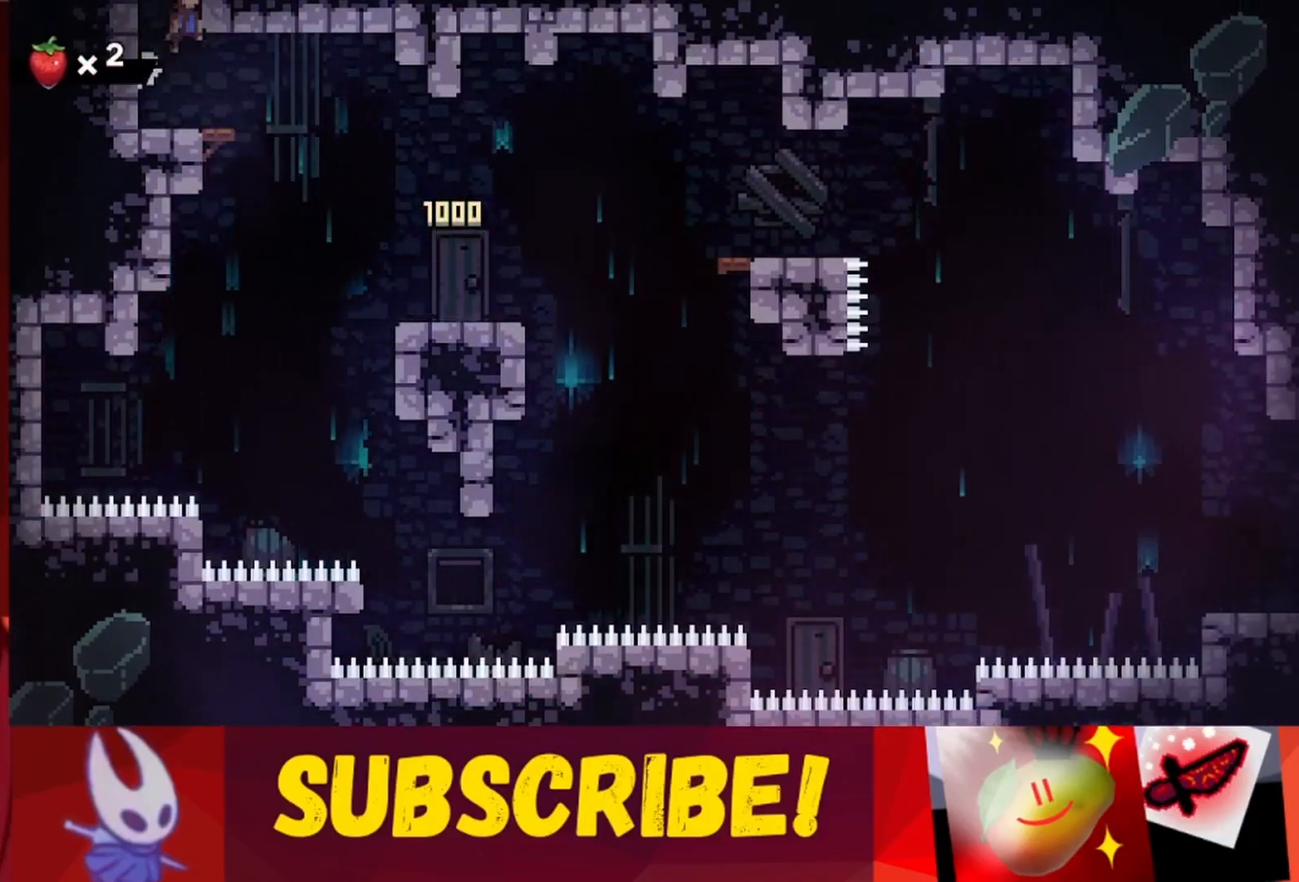
{"keys": ["jump"], "events": [[33, "left", "down"], [267, "jump", "up"], [317, "left", "up"], [367, "jump", "down"]]}
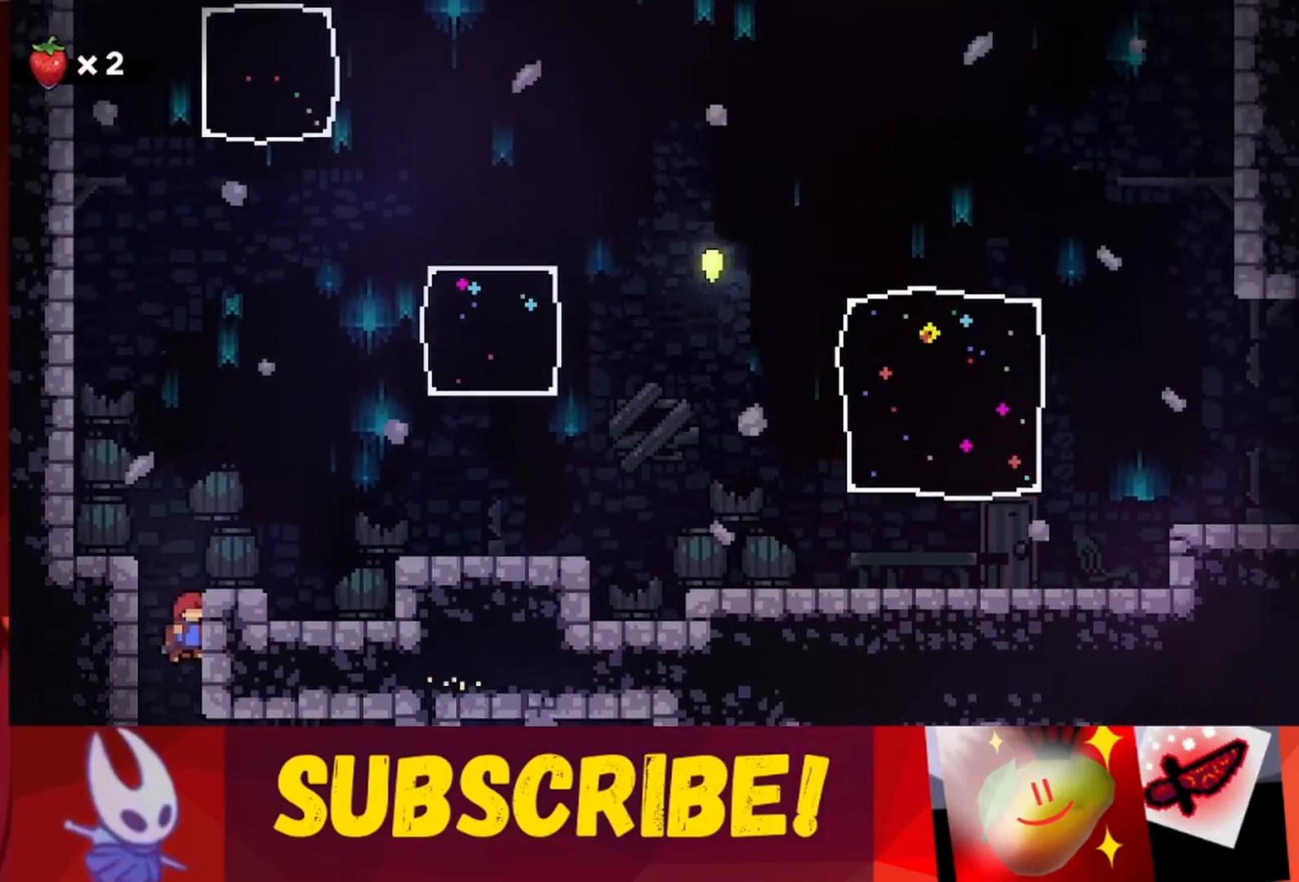
{"keys": ["right"], "events": [[83, "right", "down"], [367, "jump", "up"]]}
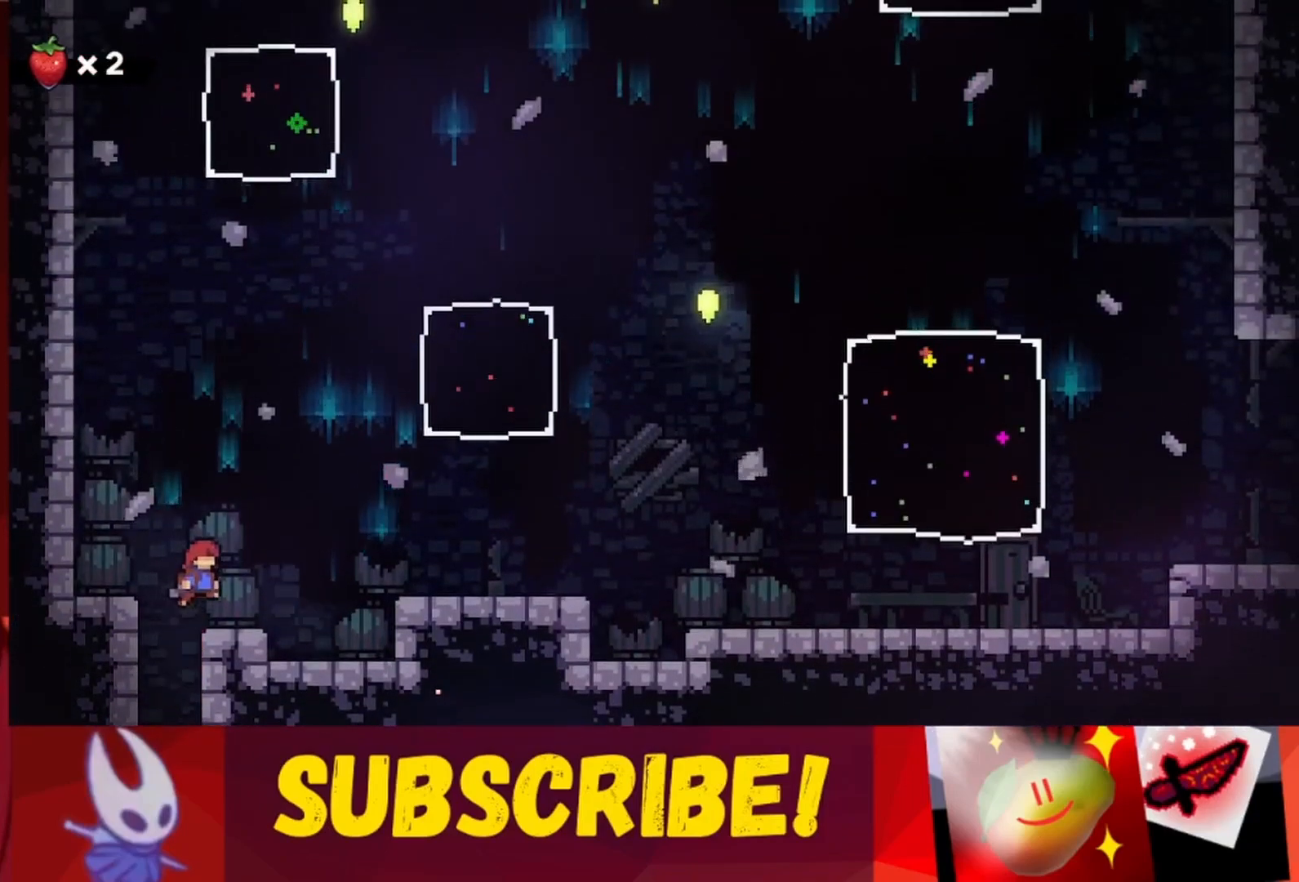
{"keys": ["jump", "right"], "events": [[200, "jump", "down"]]}
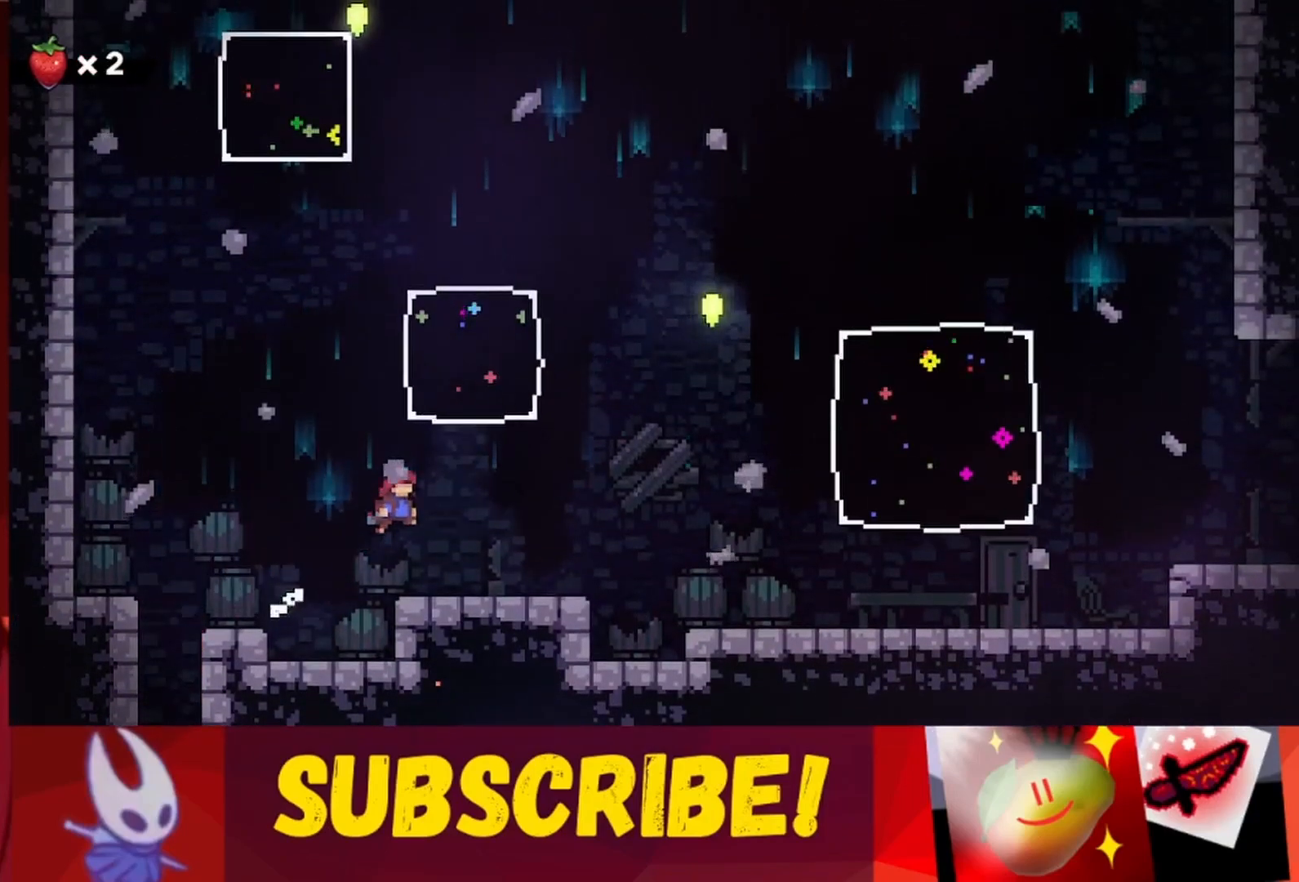
{"keys": ["right"], "events": [[167, "jump", "up"]]}
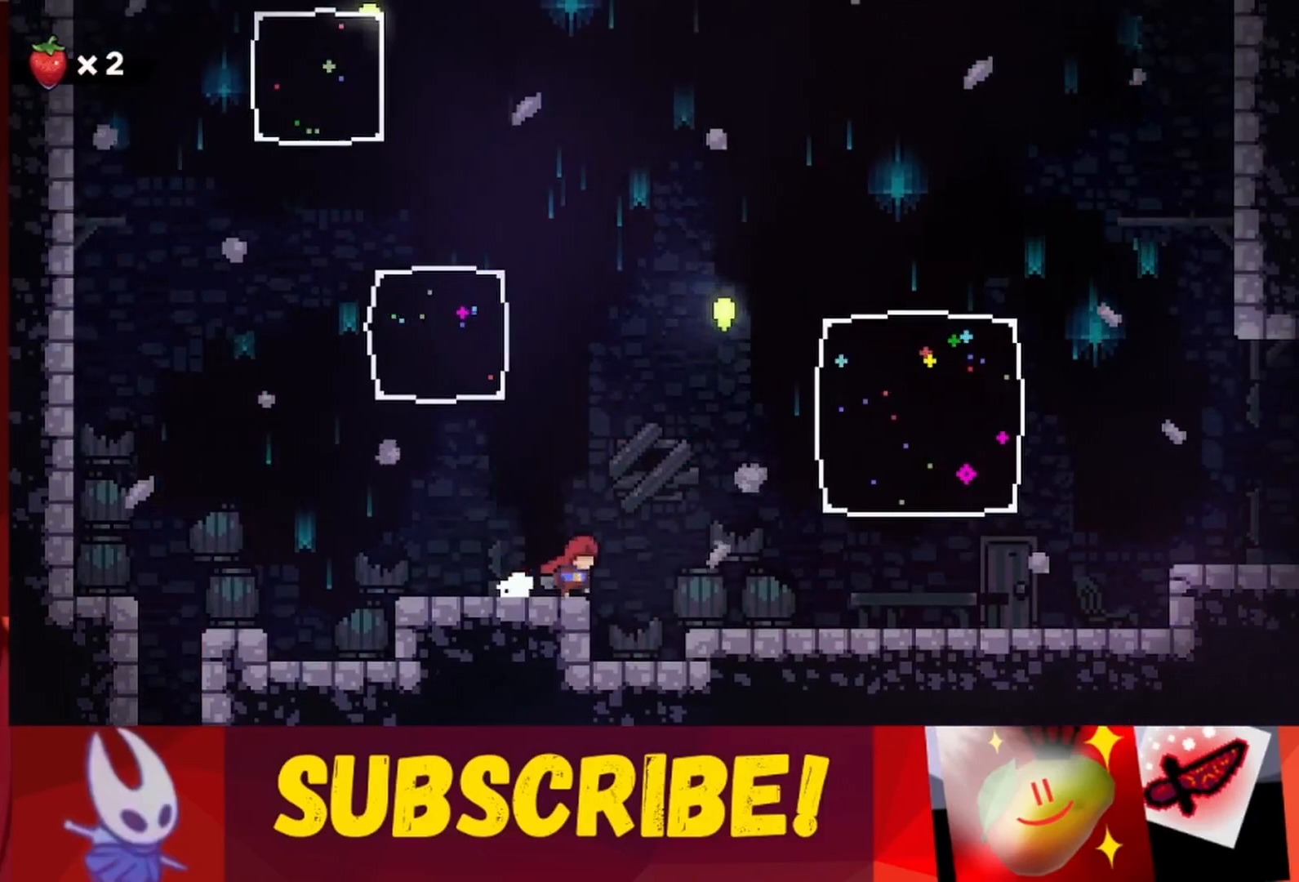
{"keys": ["jump", "right"], "events": [[100, "jump", "down"]]}
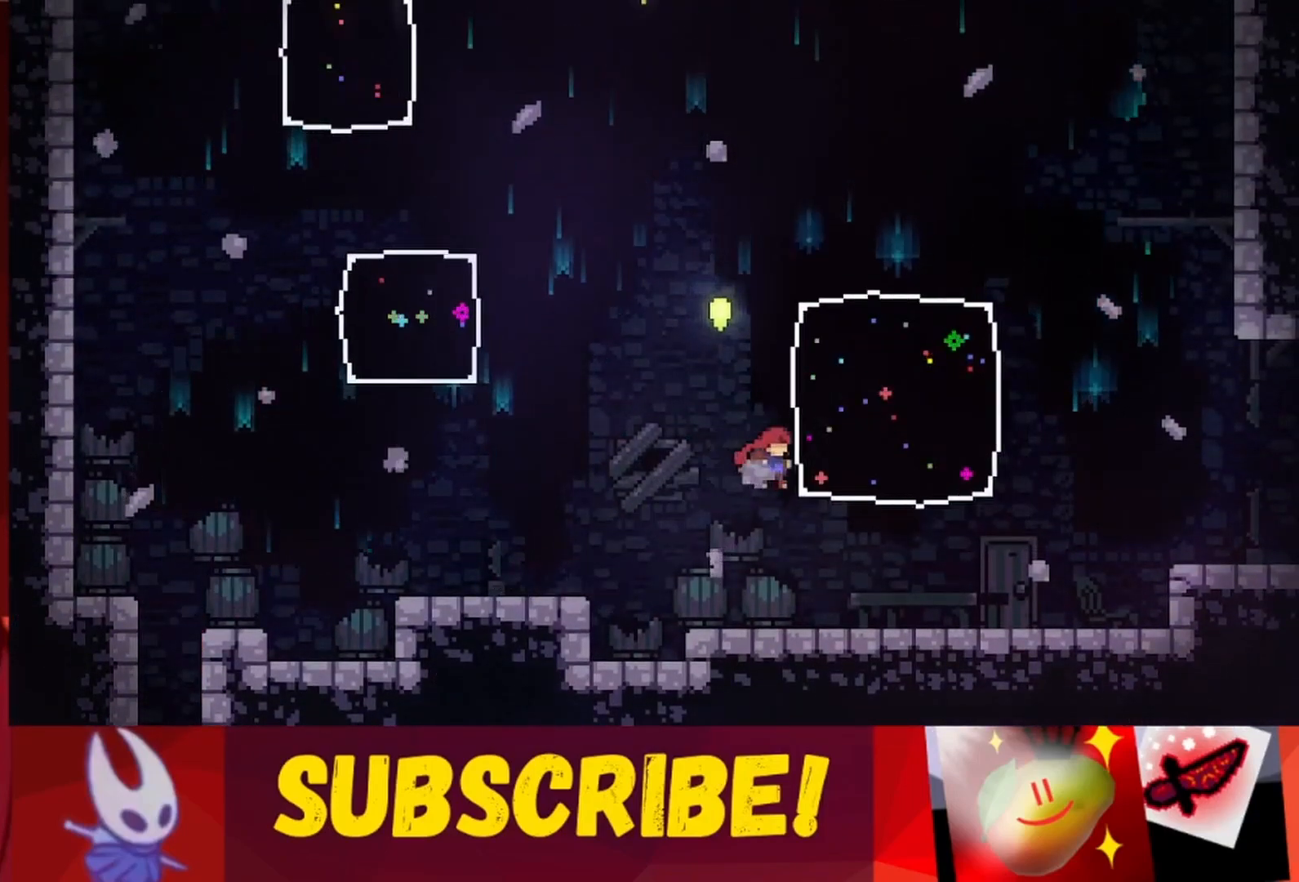
{"keys": ["up"], "events": [[100, "jump", "up"], [200, "up", "down"], [333, "right", "up"]]}
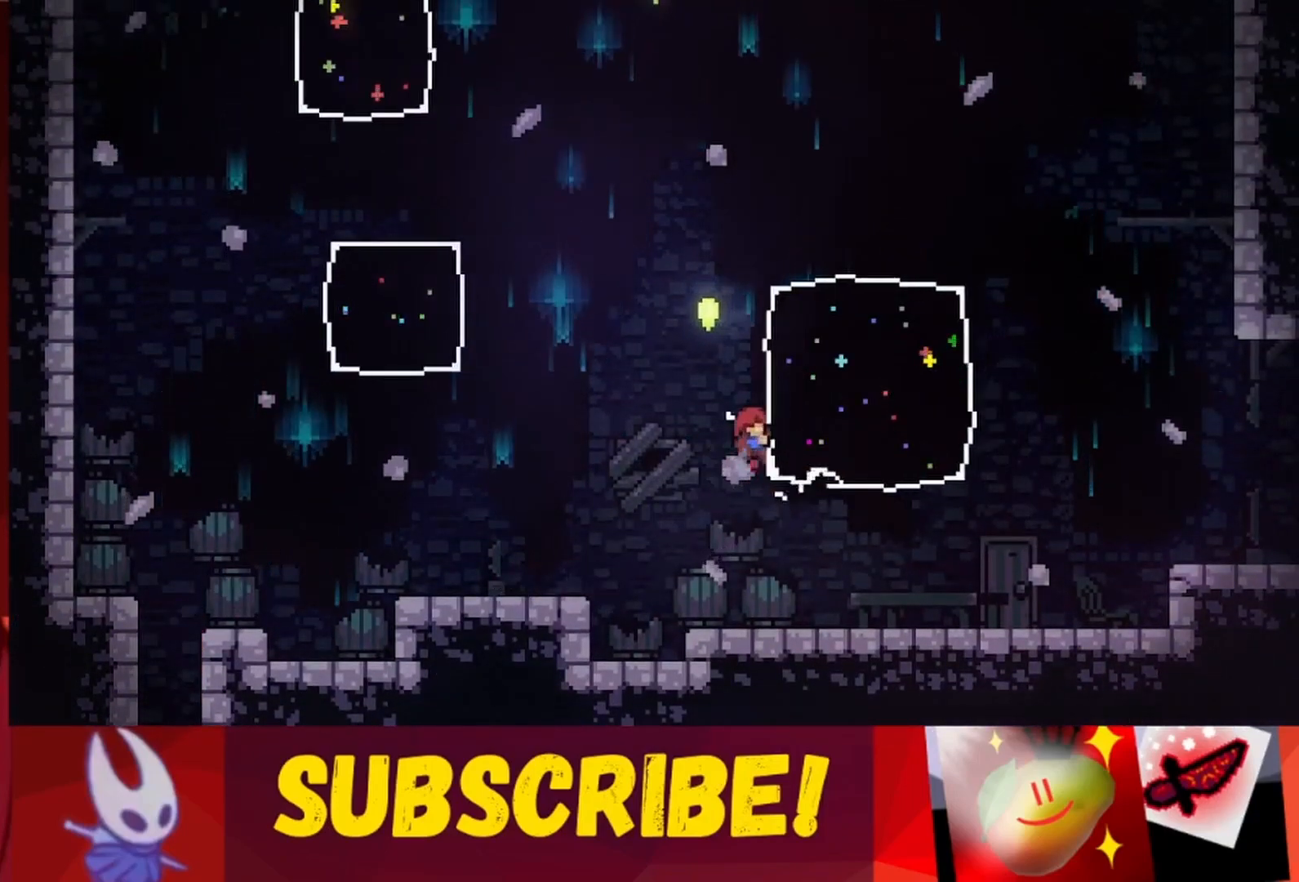
{"keys": ["left", "up"], "events": [[500, "left", "down"]]}
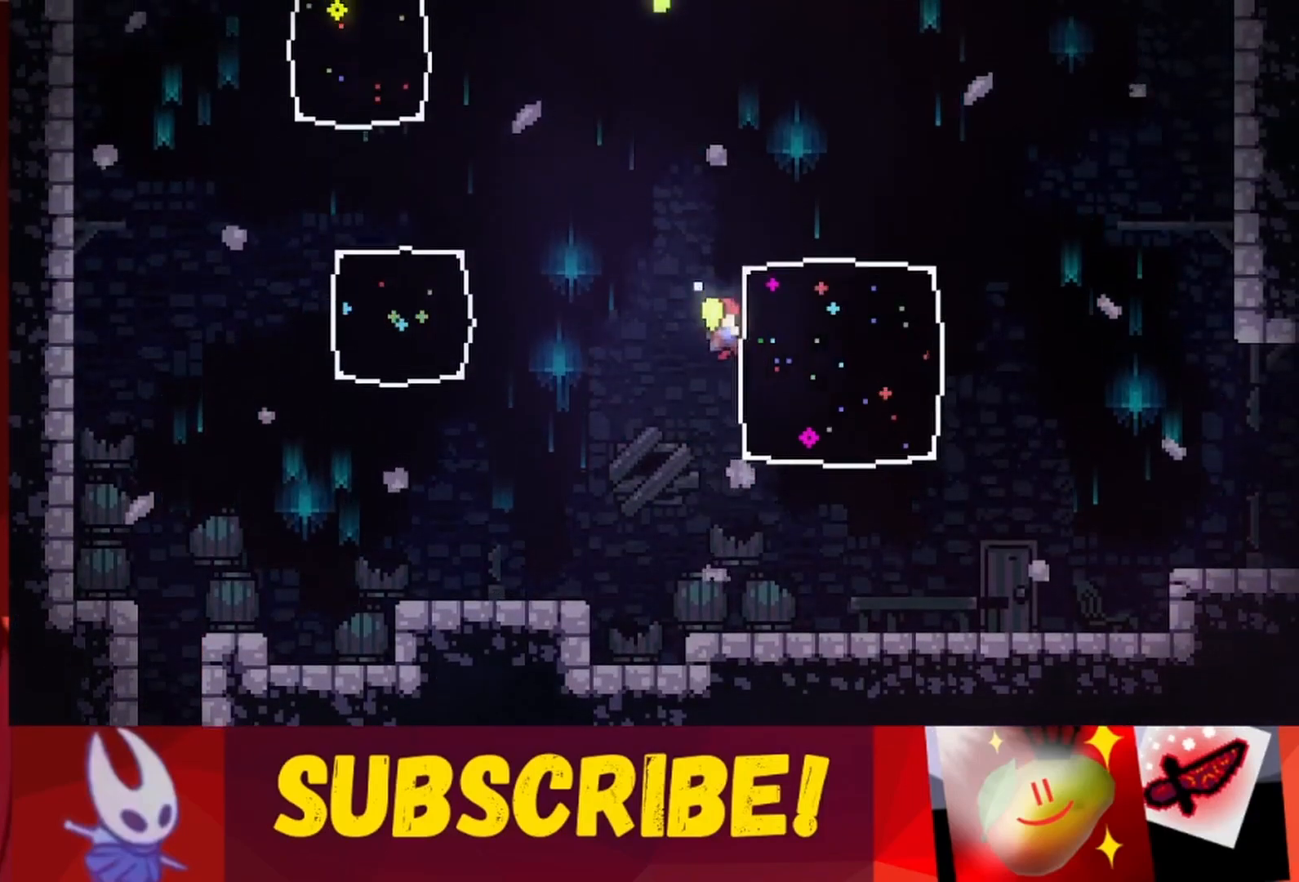
{"keys": ["left", "up"], "events": [[33, "jump", "down"], [33, "up", "up"], [367, "jump", "up"], [467, "up", "down"]]}
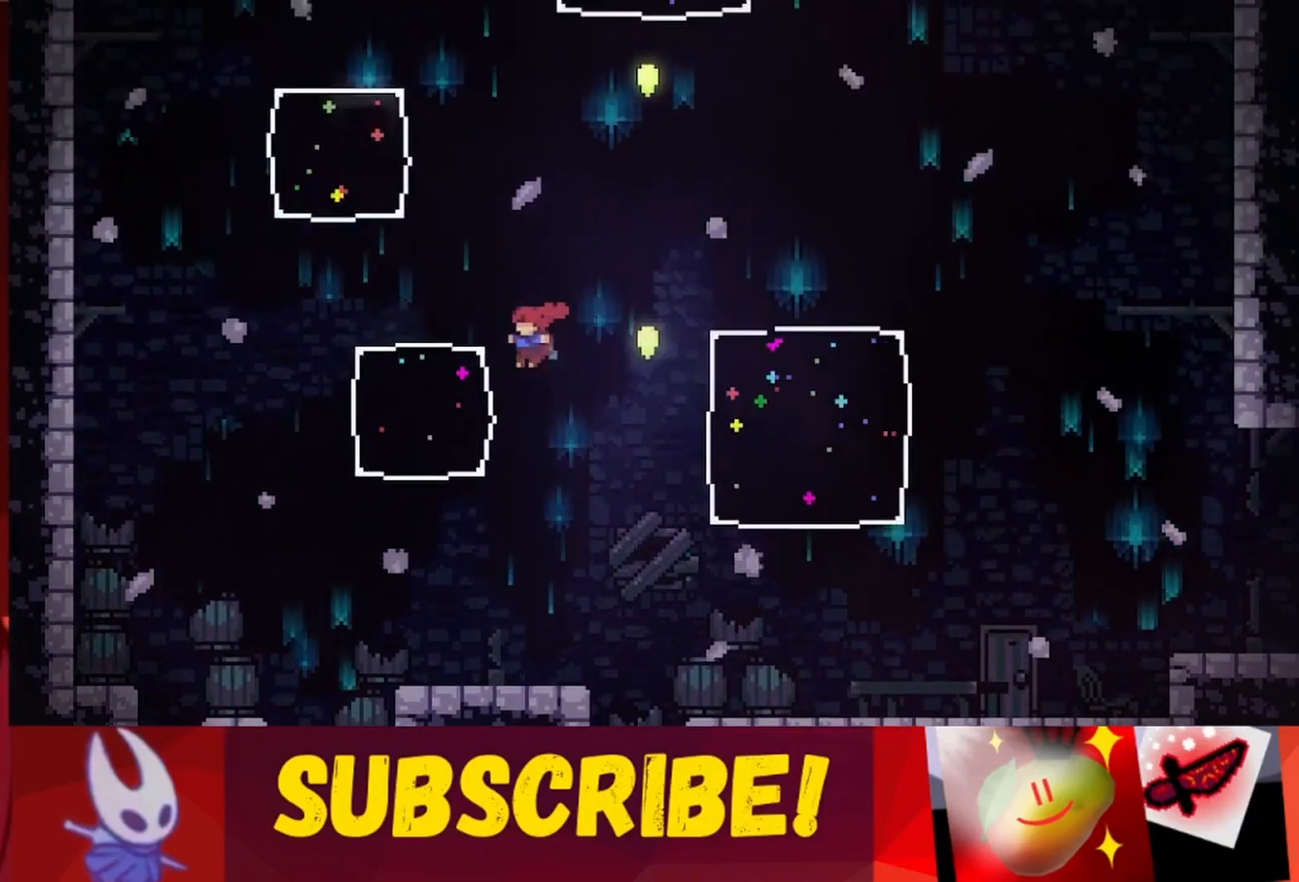
{"keys": ["grab"], "events": [[100, "grab", "down"], [150, "left", "up"], [250, "up", "up"]]}
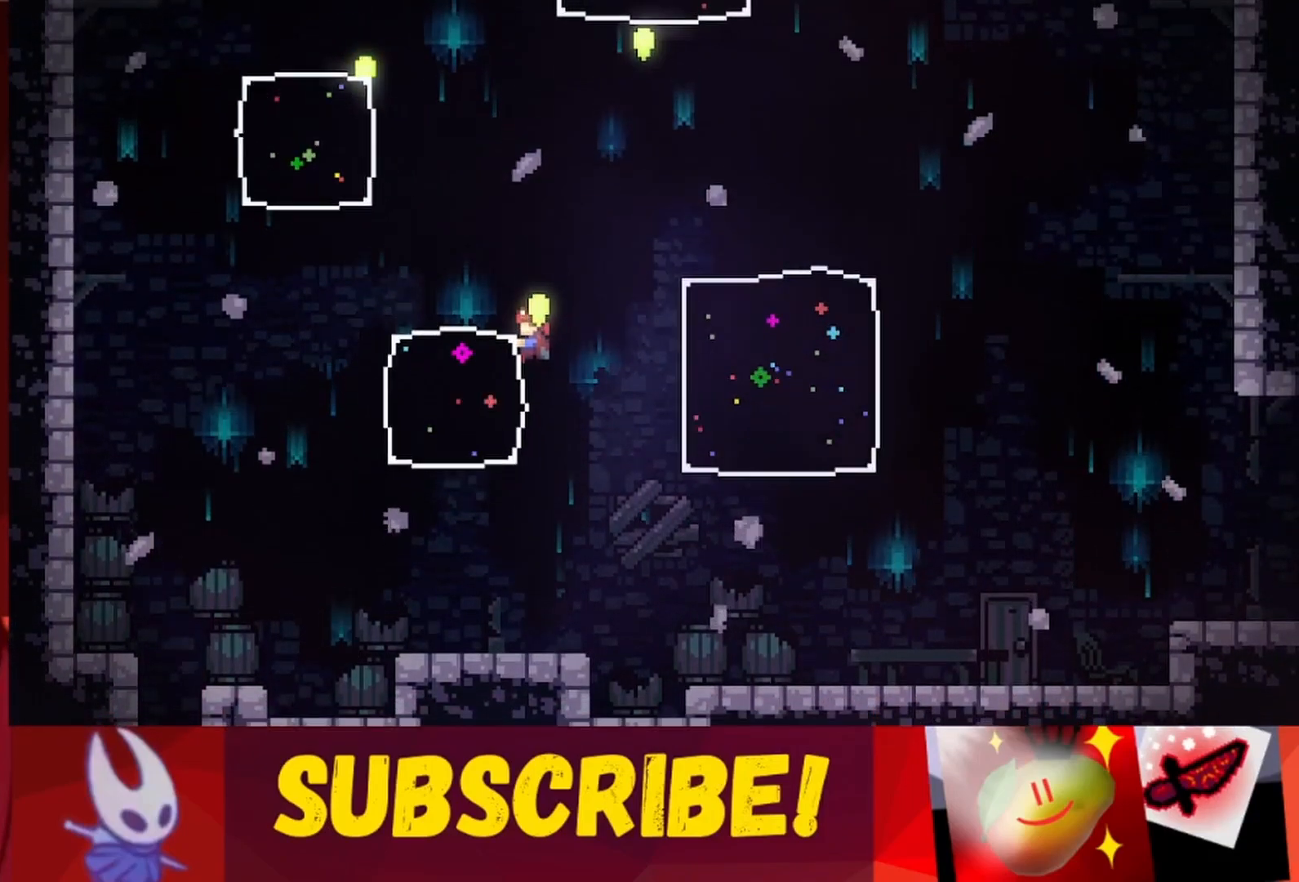
{"keys": ["right"], "events": [[217, "right", "down"], [267, "grab", "up"], [267, "jump", "down"], [400, "jump", "up"]]}
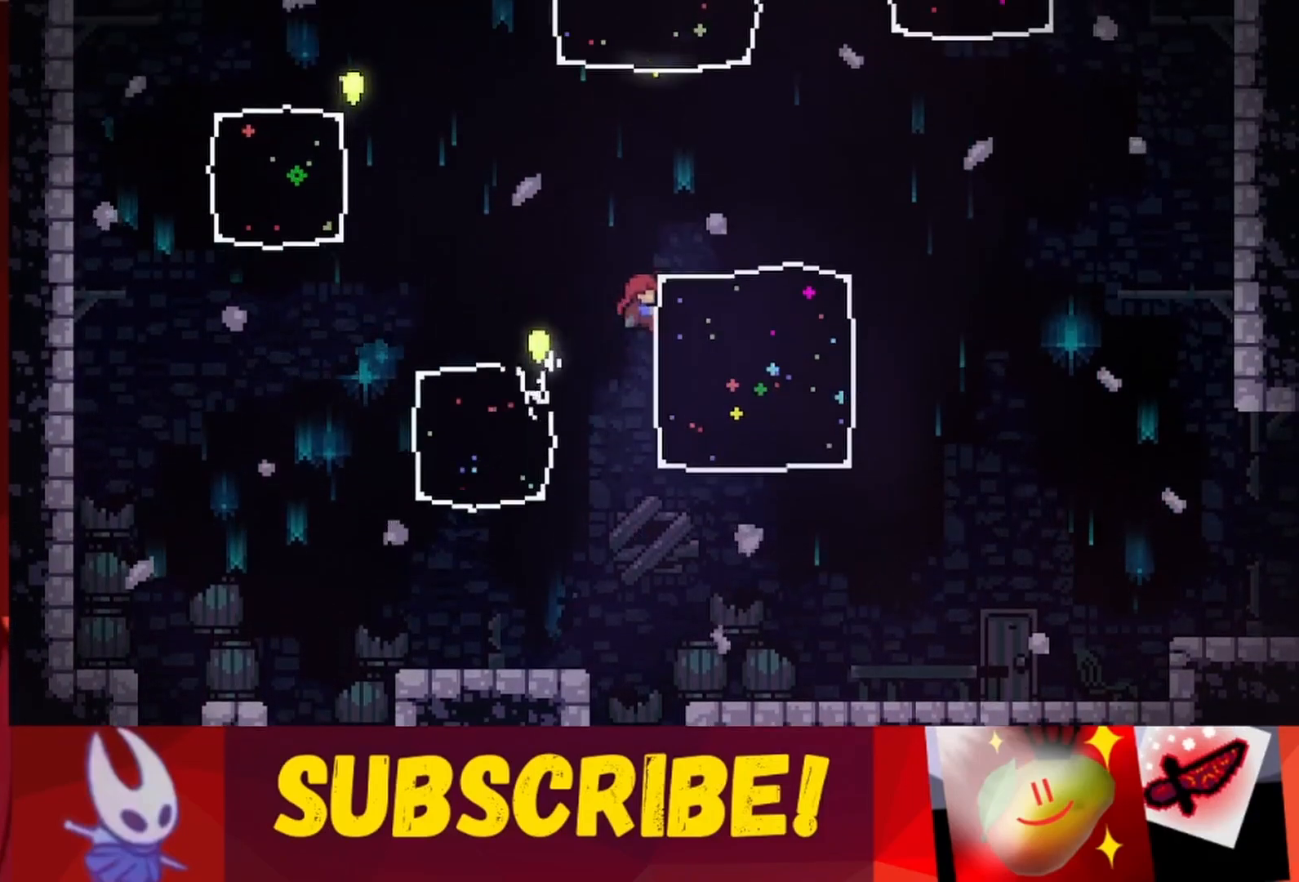
{"keys": ["jump", "left", "up"], "events": [[50, "left", "down"], [50, "right", "up"], [83, "jump", "down"], [283, "up", "down"]]}
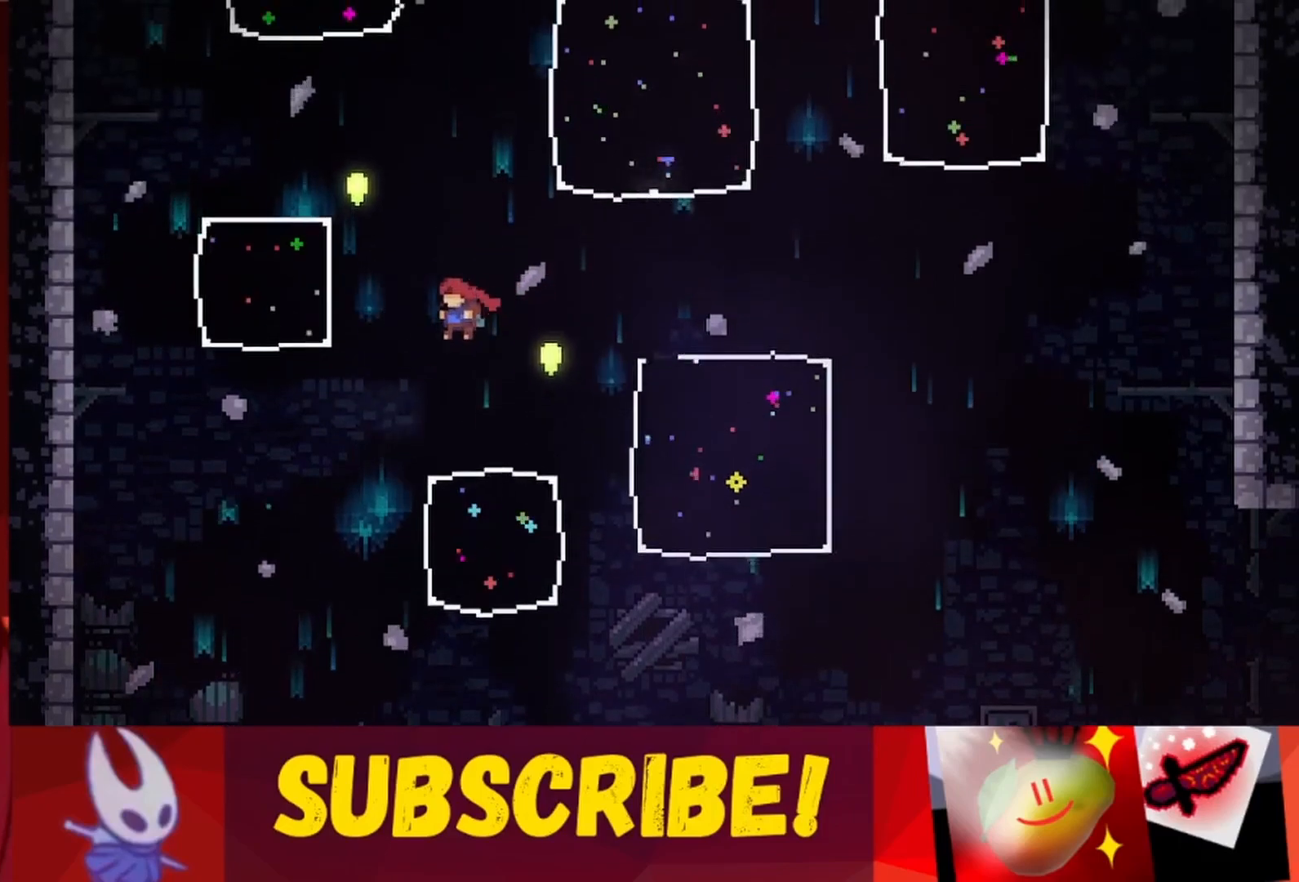
{"keys": ["grab", "right", "up"], "events": [[150, "left", "up"], [150, "right", "down"], [200, "jump", "up"], [383, "grab", "down"]]}
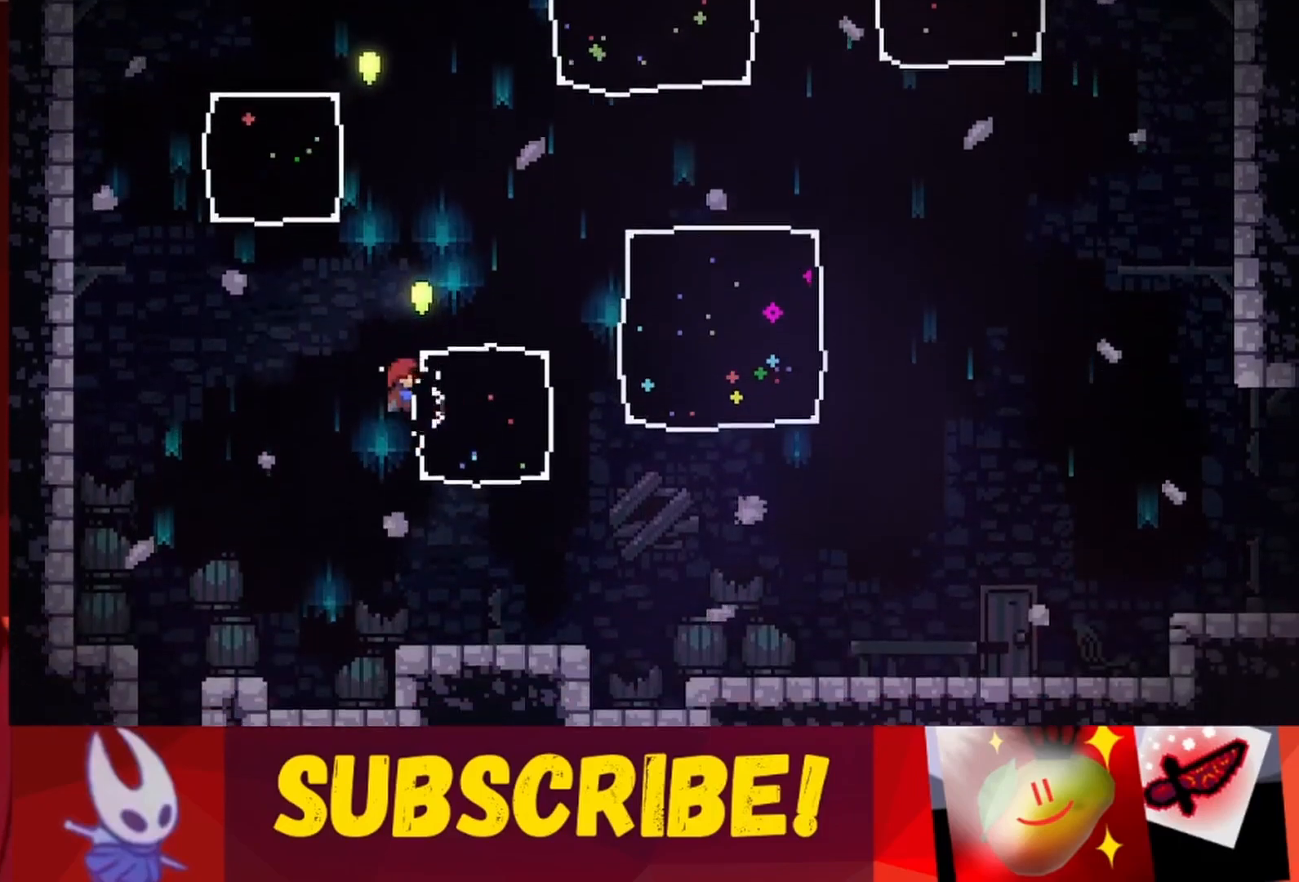
{"keys": ["jump", "up"], "events": [[117, "right", "up"], [450, "grab", "up"], [450, "jump", "down"]]}
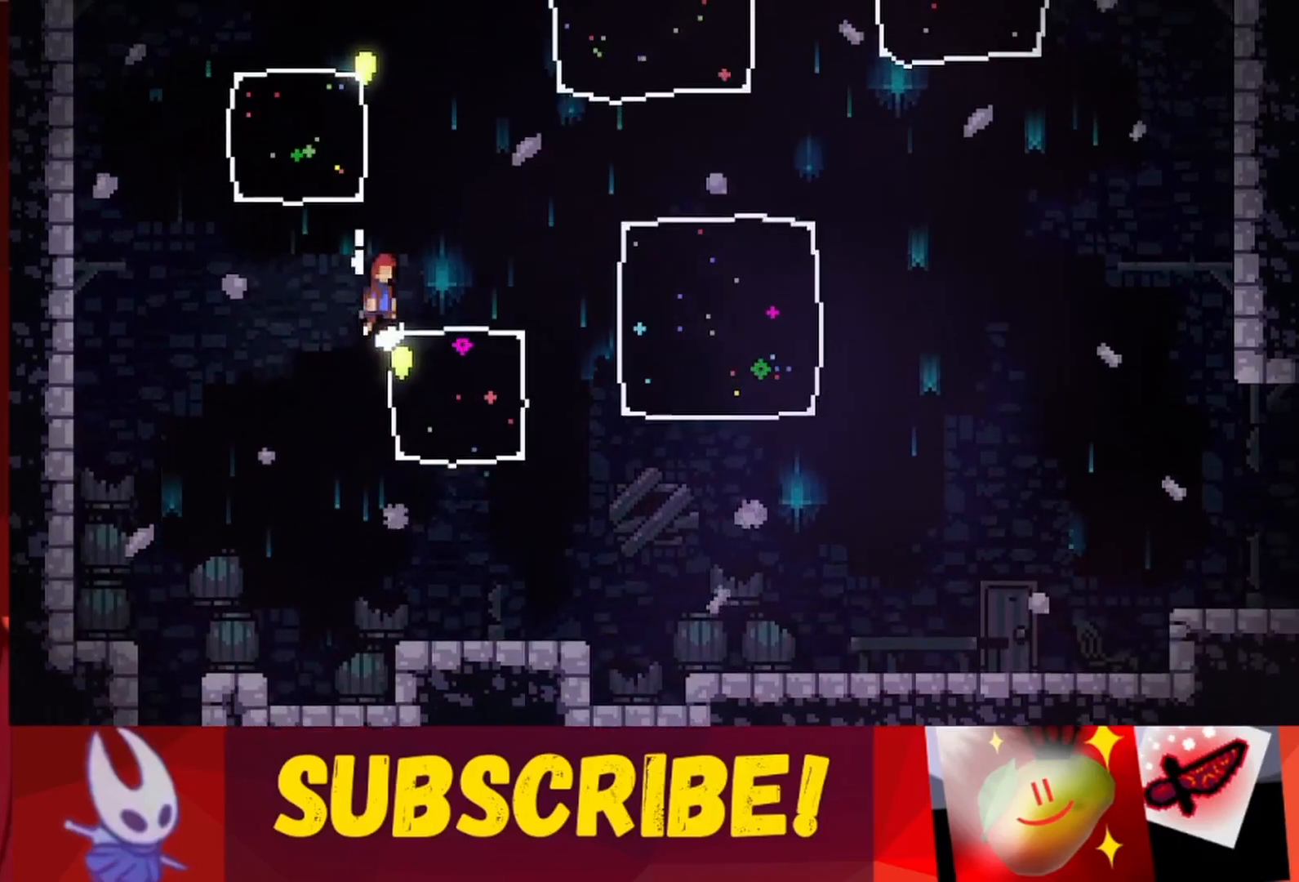
{"keys": ["grab", "up"], "events": [[283, "left", "down"], [333, "grab", "down"], [367, "jump", "up"], [417, "left", "up"]]}
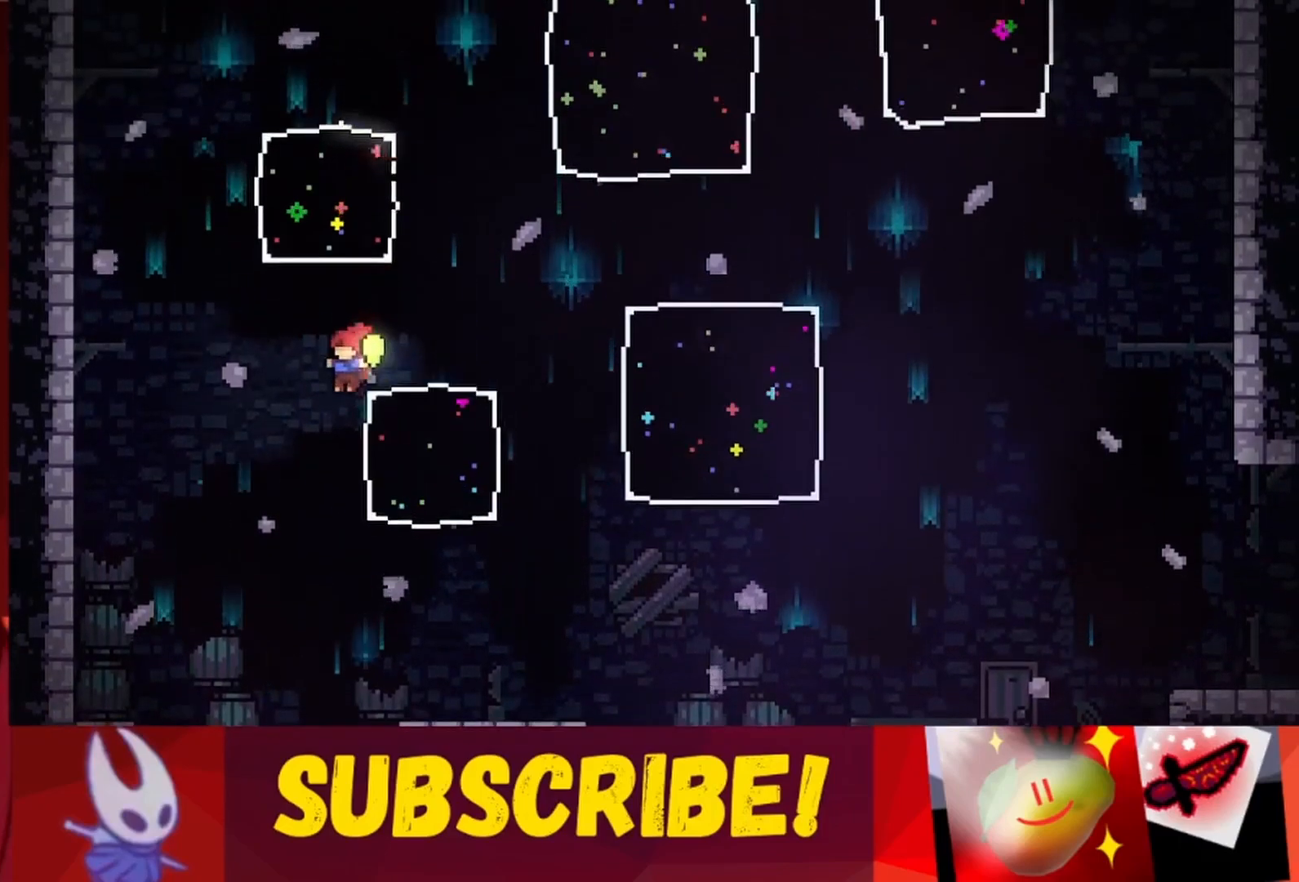
{"keys": ["right", "up"], "events": [[67, "grab", "up"], [67, "up", "up"], [333, "right", "down"], [333, "up", "down"]]}
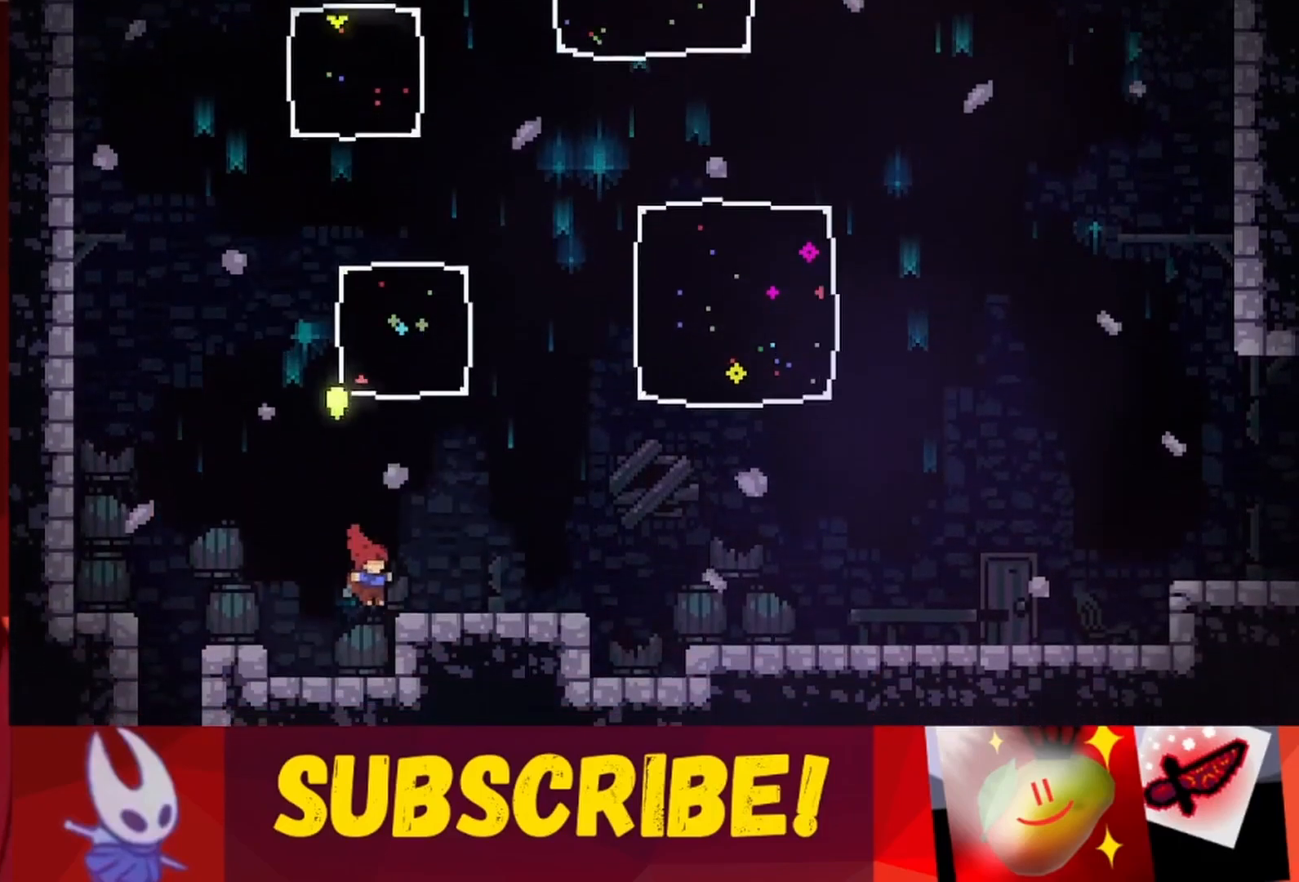
{"keys": ["jump", "right"], "events": [[83, "up", "up"], [217, "right", "up"], [300, "right", "down"], [350, "jump", "down"]]}
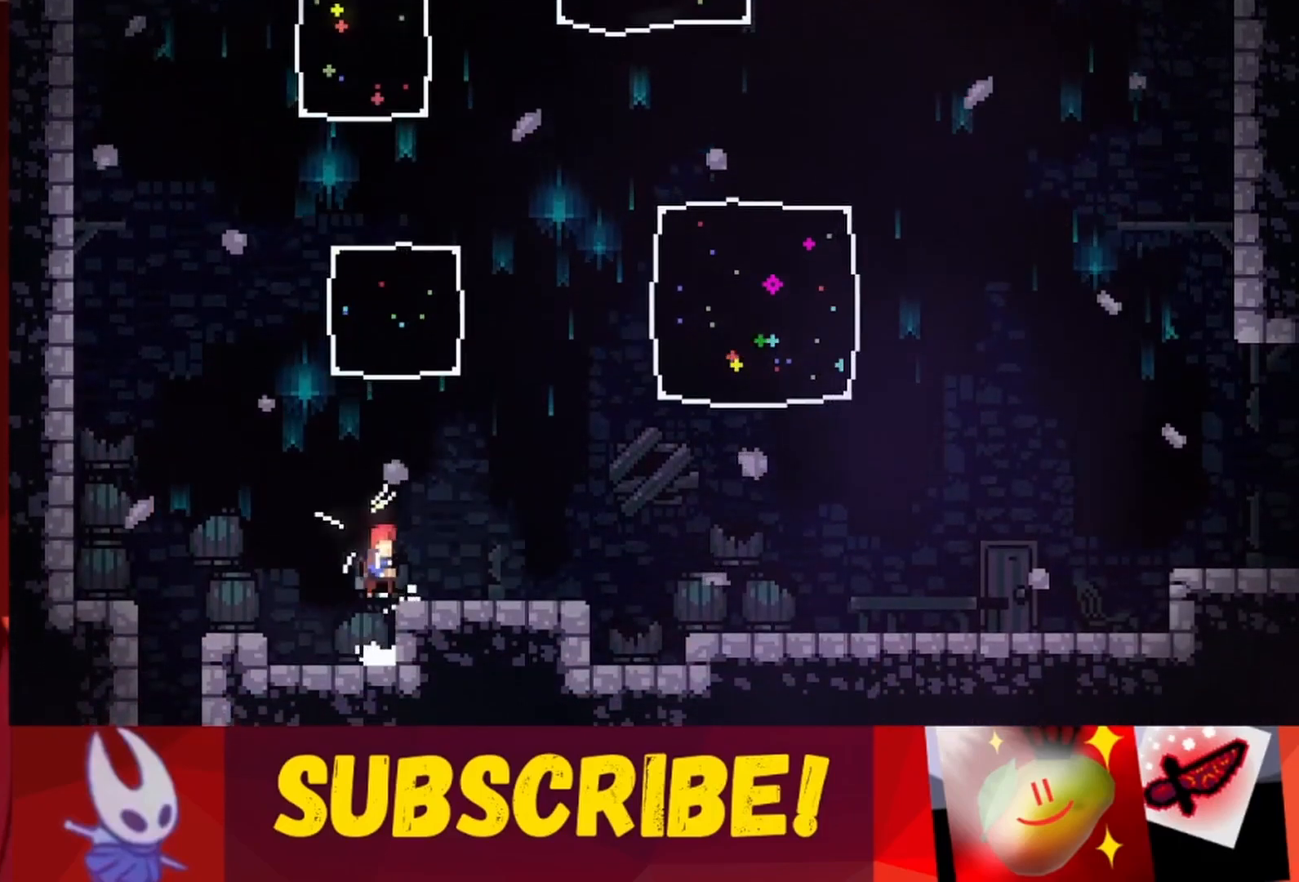
{"keys": ["right"], "events": [[233, "jump", "up"]]}
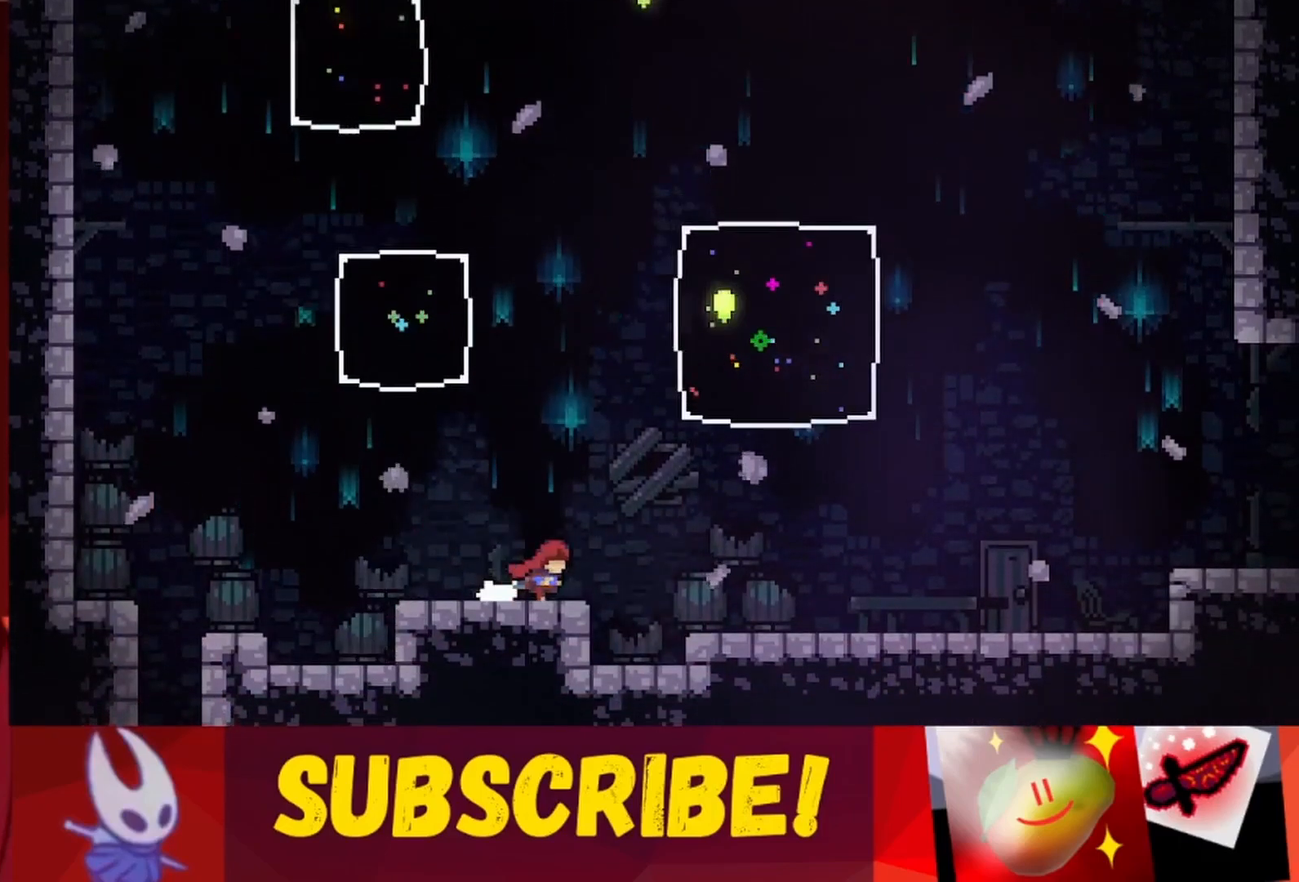
{"keys": [], "events": [[150, "right", "up"]]}
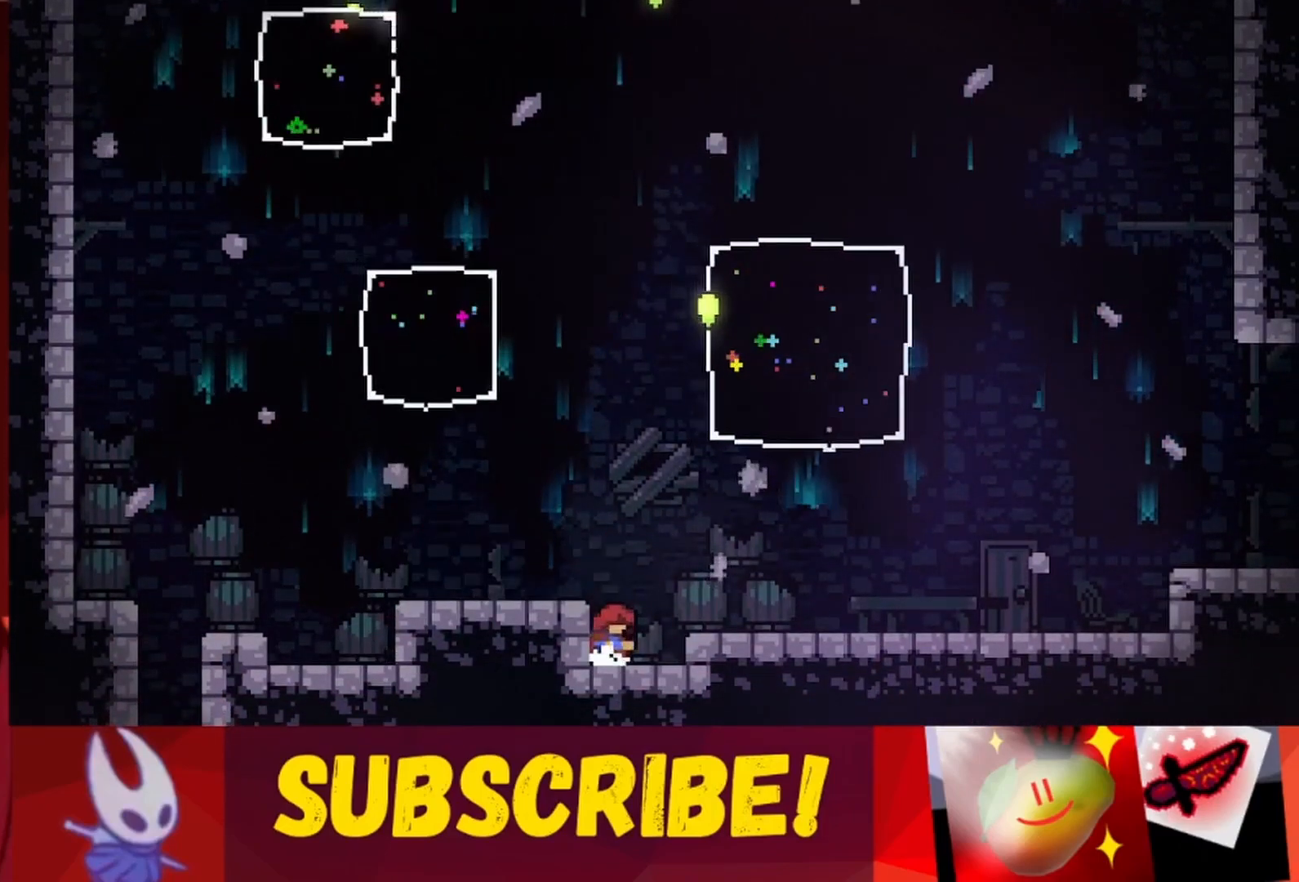
{"keys": ["right"], "events": [[167, "jump", "down"], [167, "right", "down"], [450, "jump", "up"]]}
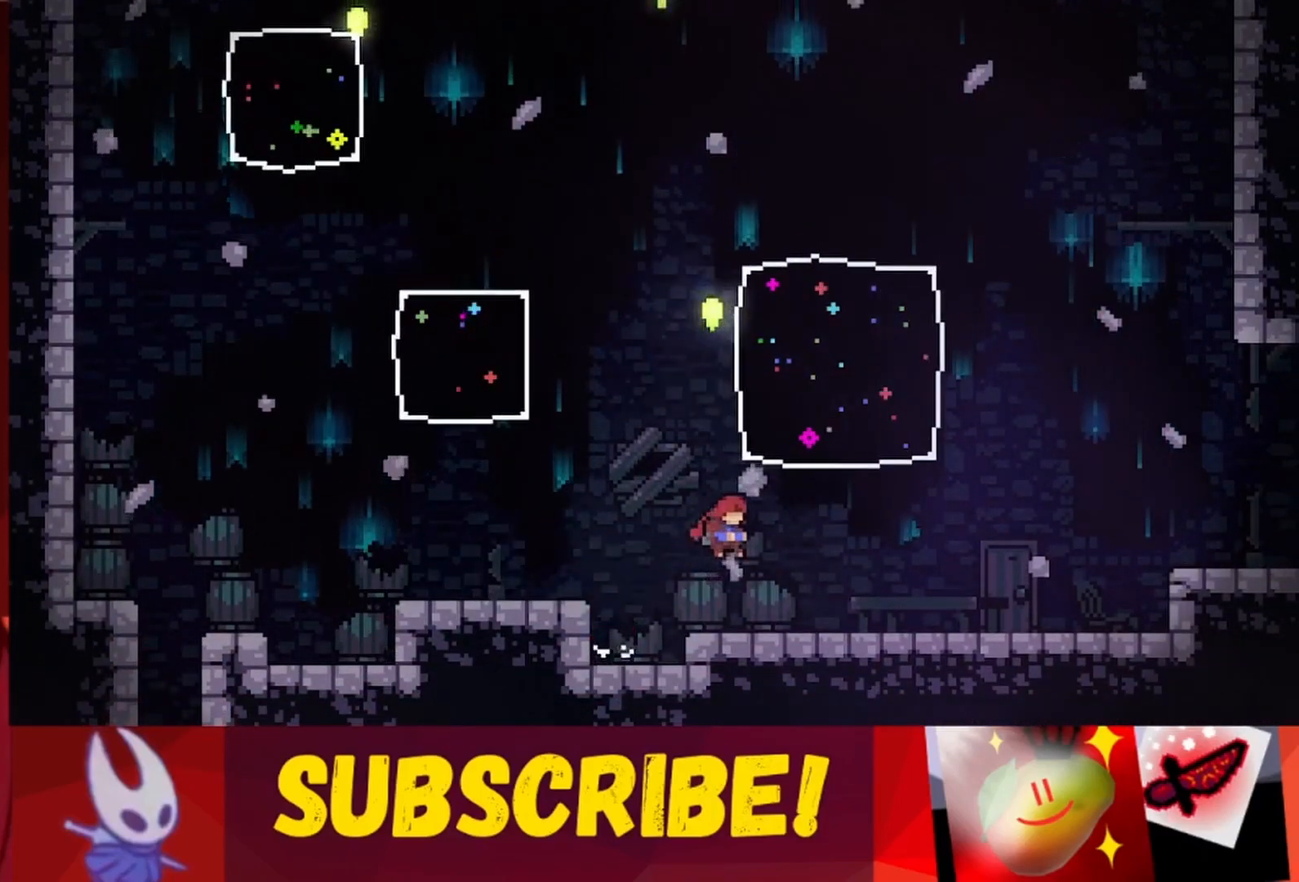
{"keys": ["jump"], "events": [[33, "right", "up"], [317, "jump", "down"]]}
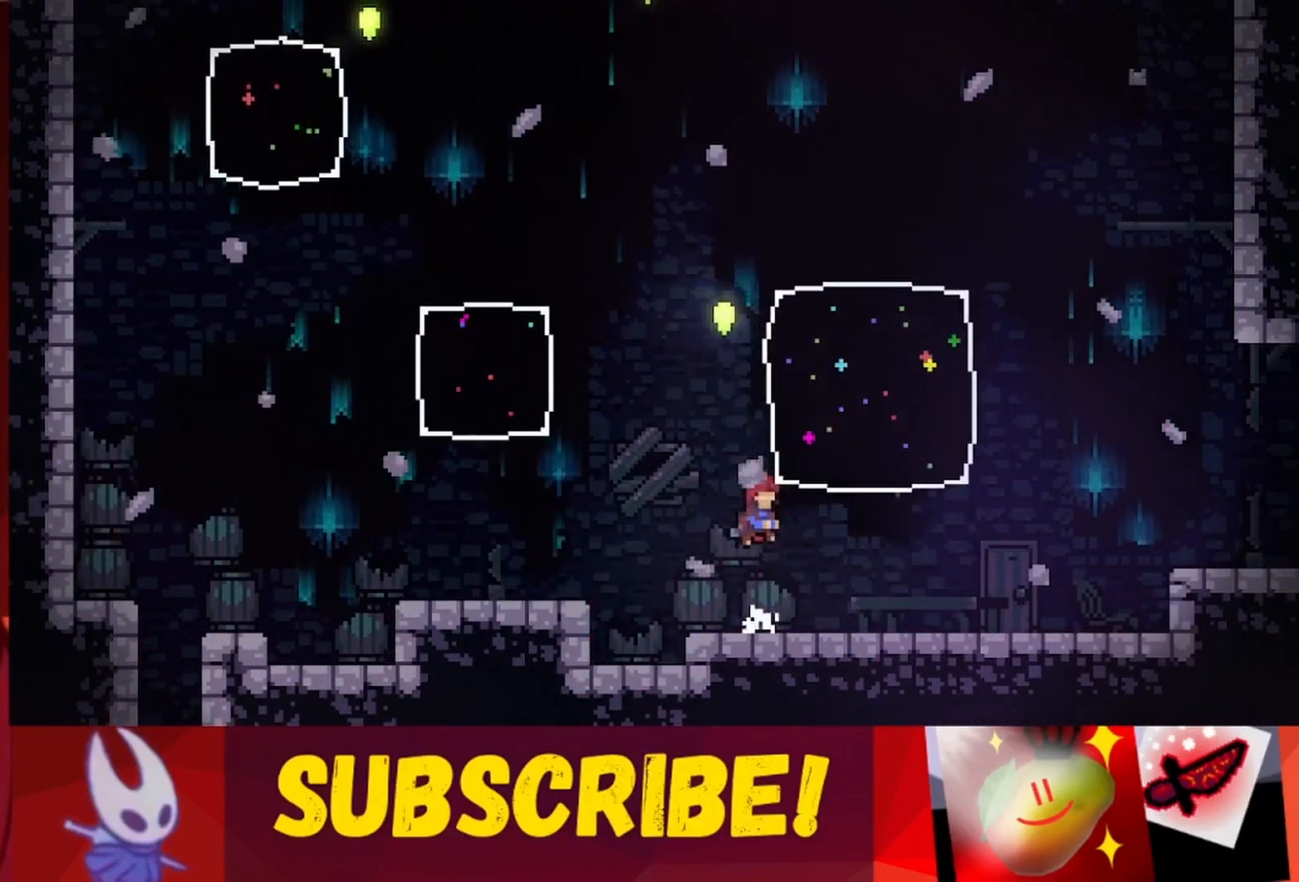
{"keys": [], "events": [[17, "right", "down"], [17, "up", "down"], [250, "jump", "up"], [350, "right", "up"], [433, "up", "up"]]}
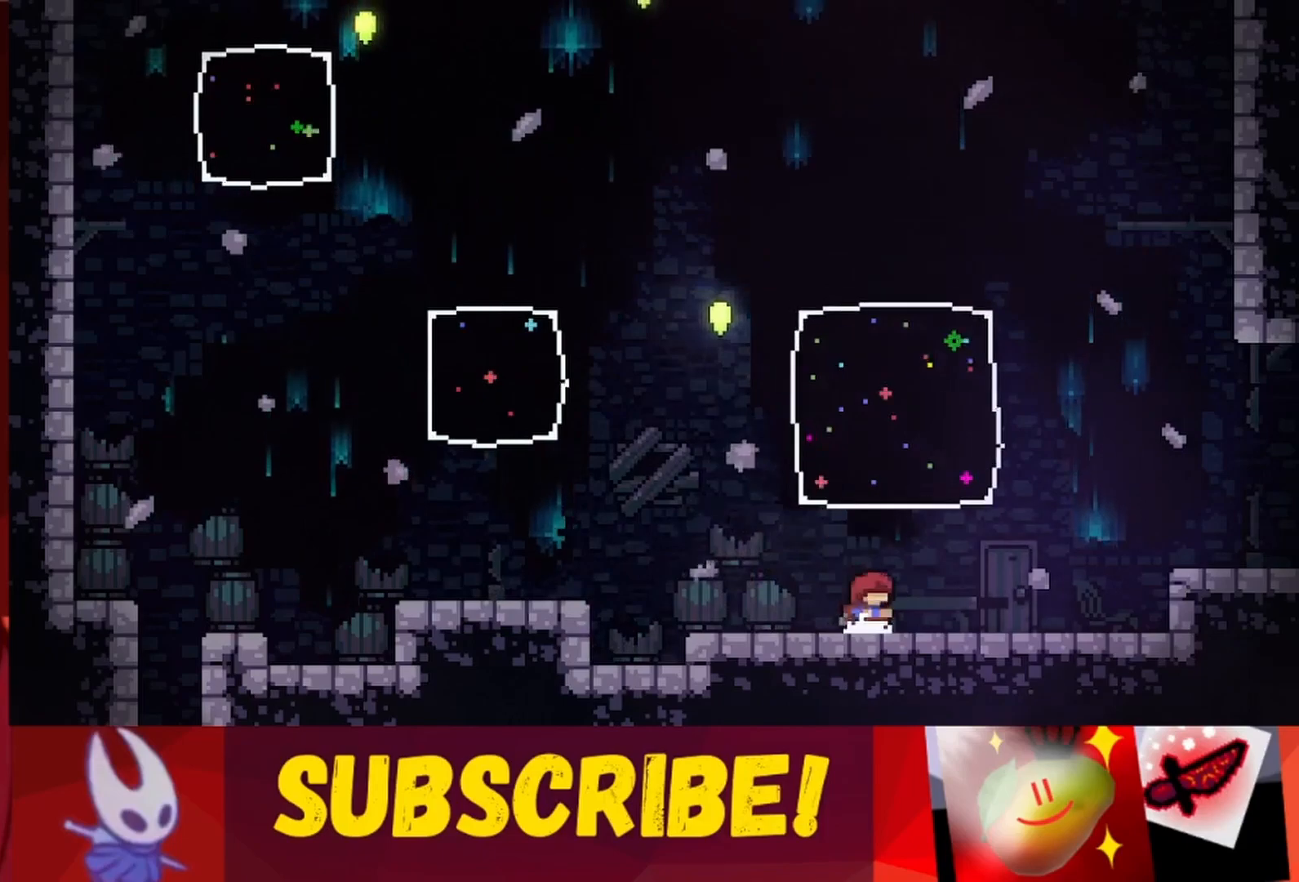
{"keys": ["right"], "events": [[67, "right", "down"]]}
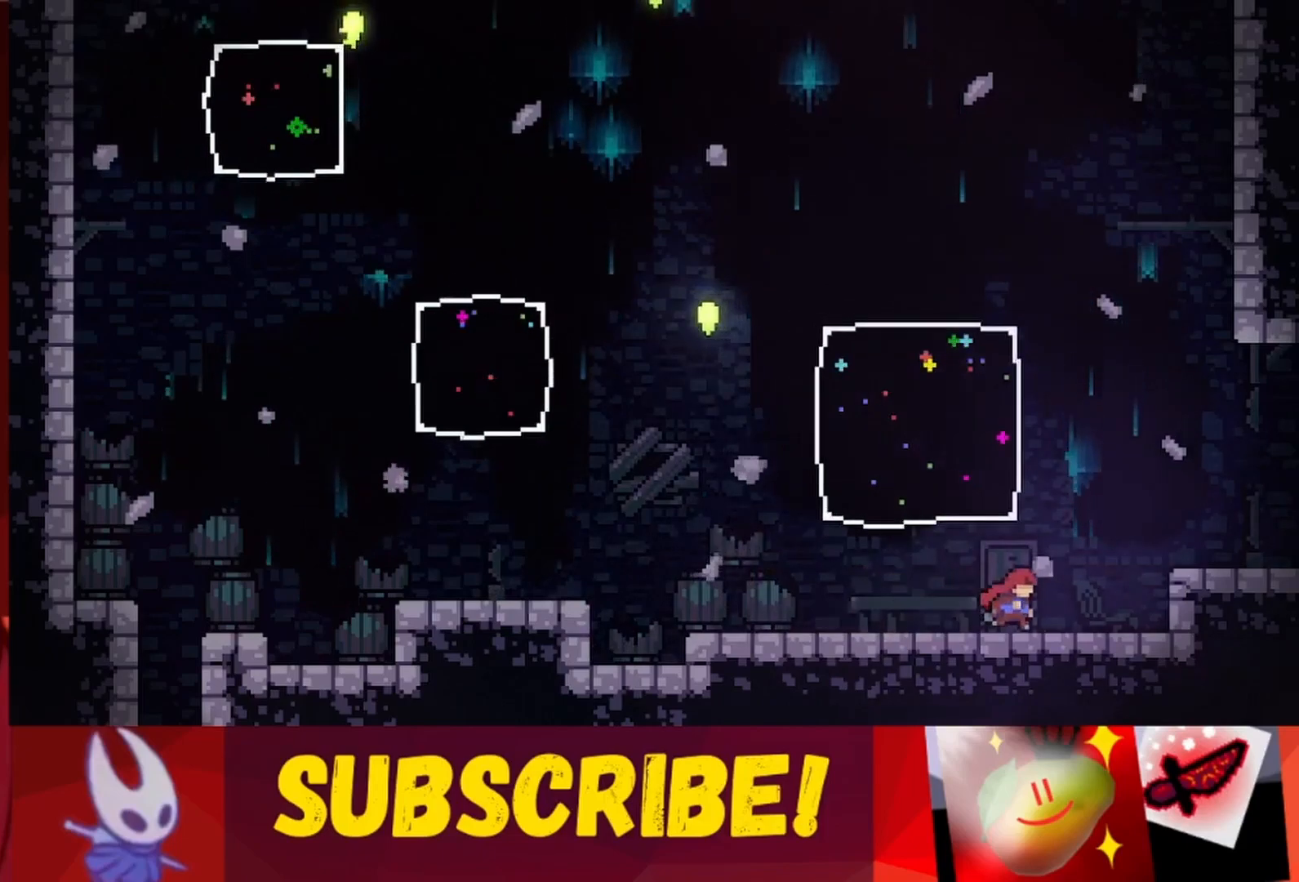
{"keys": ["jump"], "events": [[83, "jump", "down"], [133, "right", "up"], [183, "left", "down"], [467, "left", "up"]]}